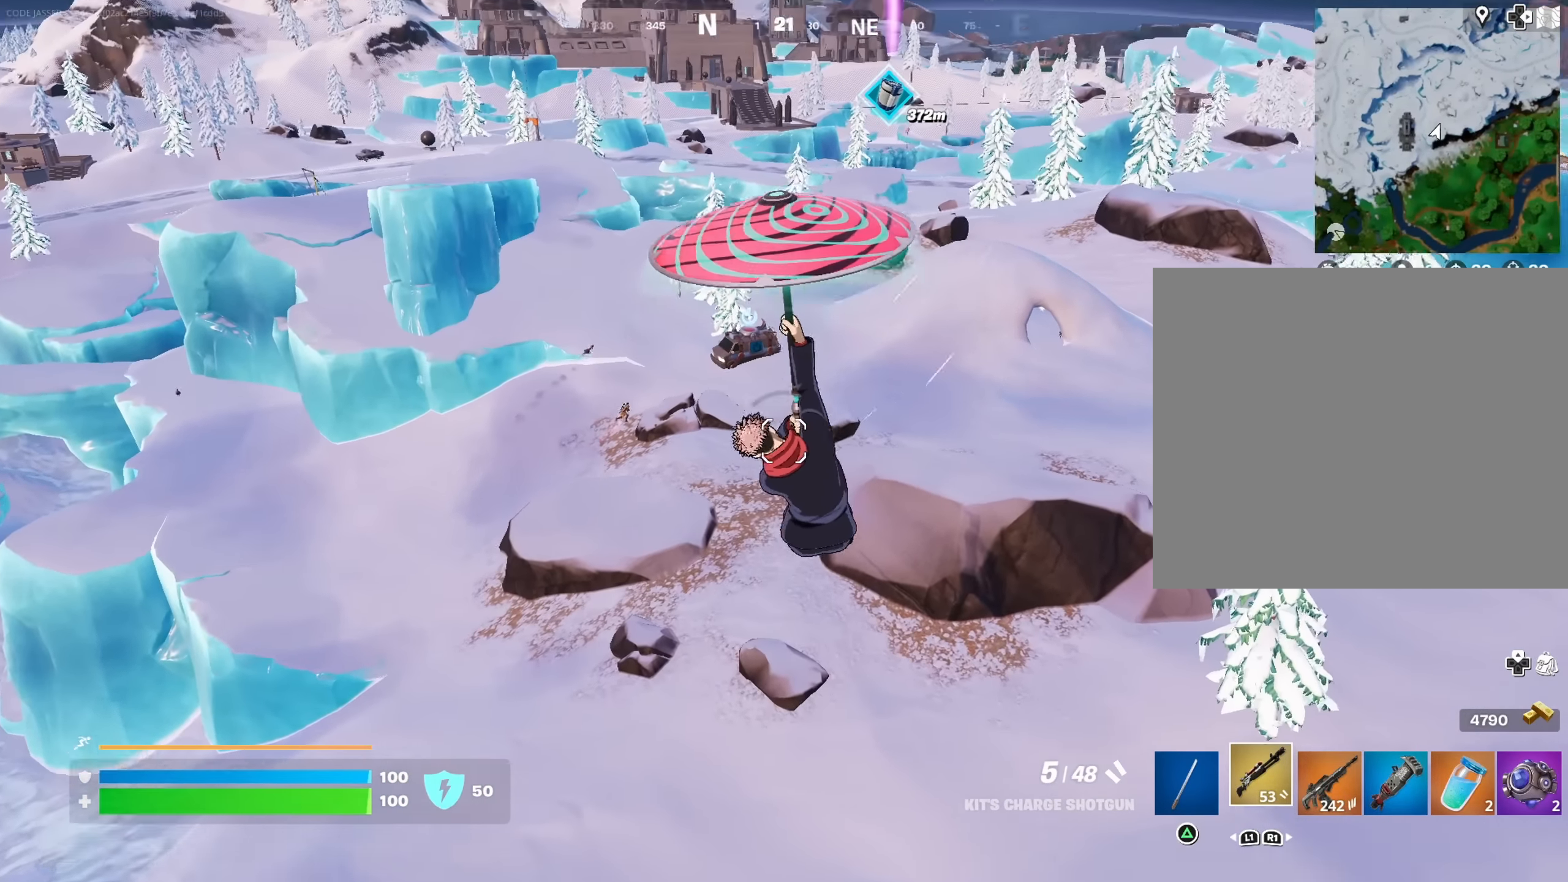
Gameplay with a controller (PlayStation layout); each line is a JSON object with the inputs held at the frame after it. "events" lists button and stick changes between this image and that frame as [ms after this image, input, new state], when the widget could be followed in between.
{"buttons": [], "left_stick": "up-left", "right_stick": "center", "events": []}
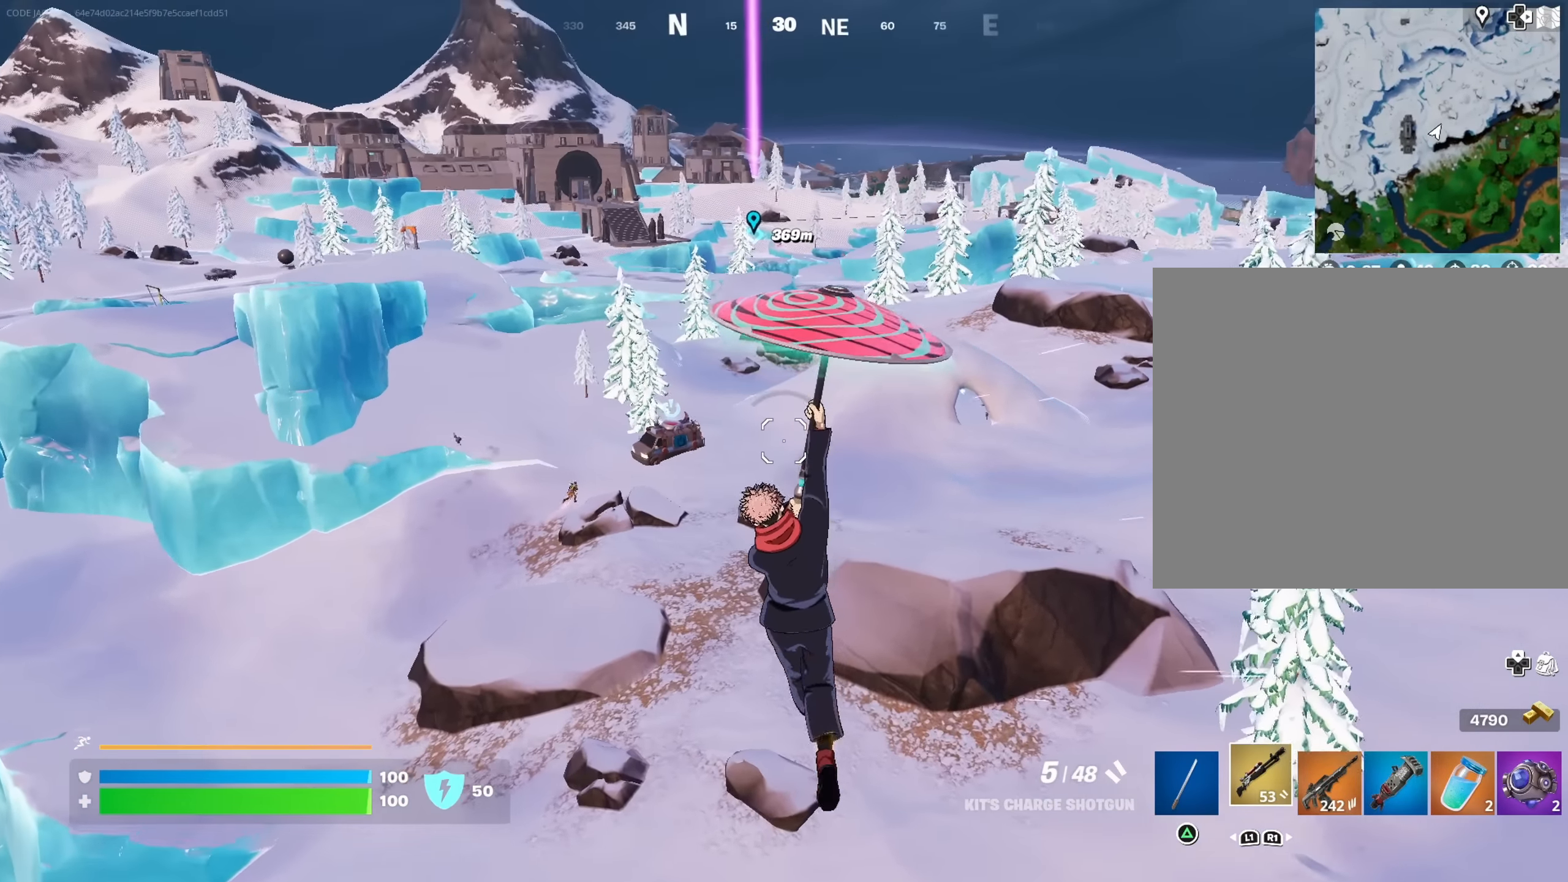
{"buttons": [], "left_stick": "up", "right_stick": "center", "events": [[284, "left_stick", "up"]]}
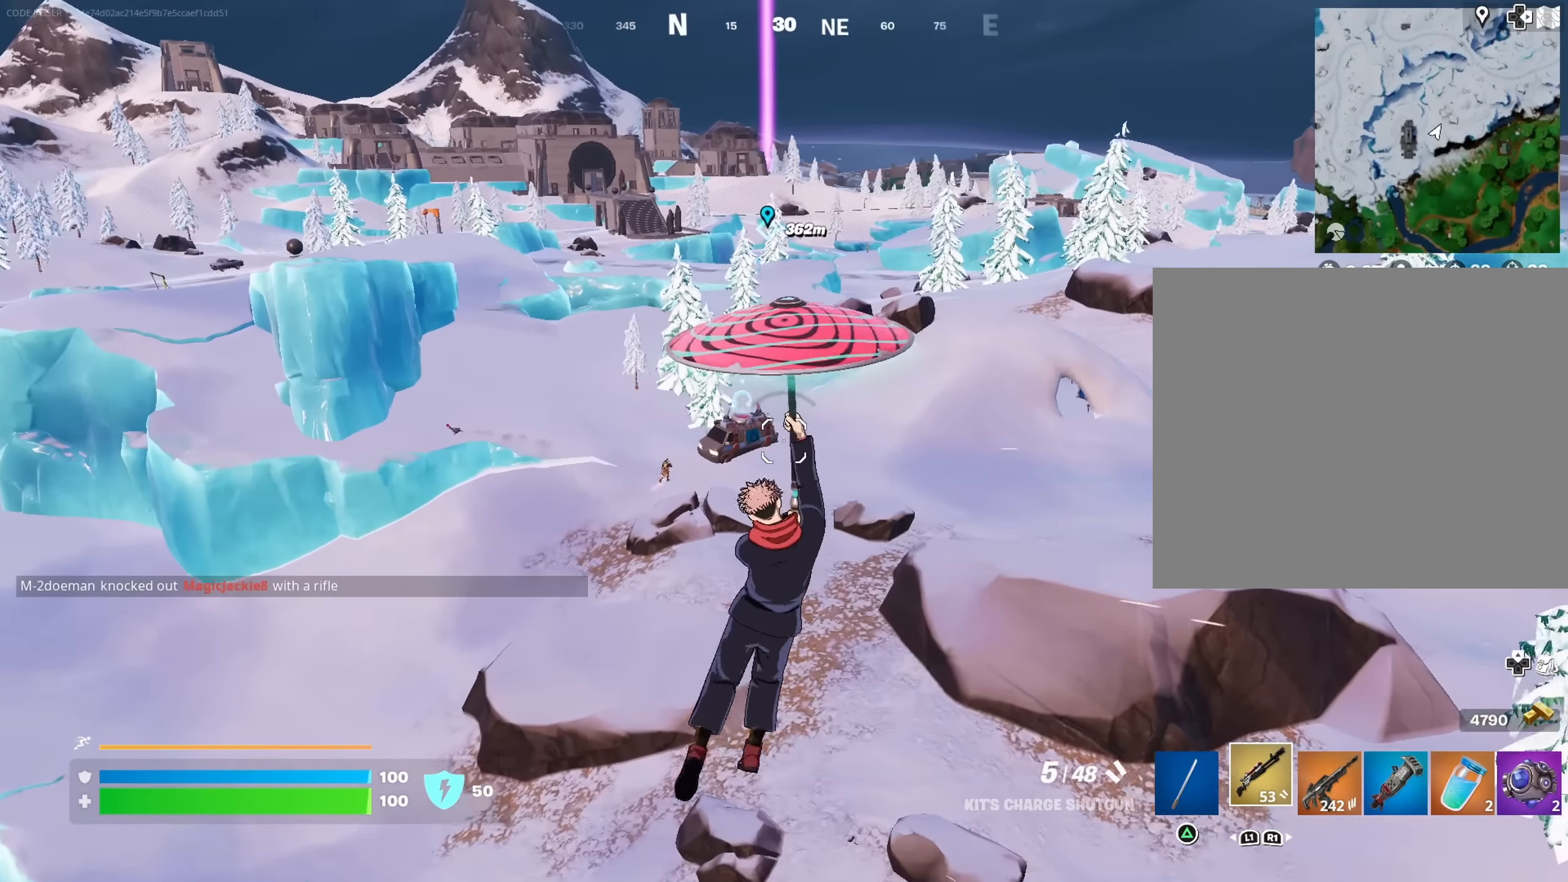
{"buttons": [], "left_stick": "up", "right_stick": "center", "events": []}
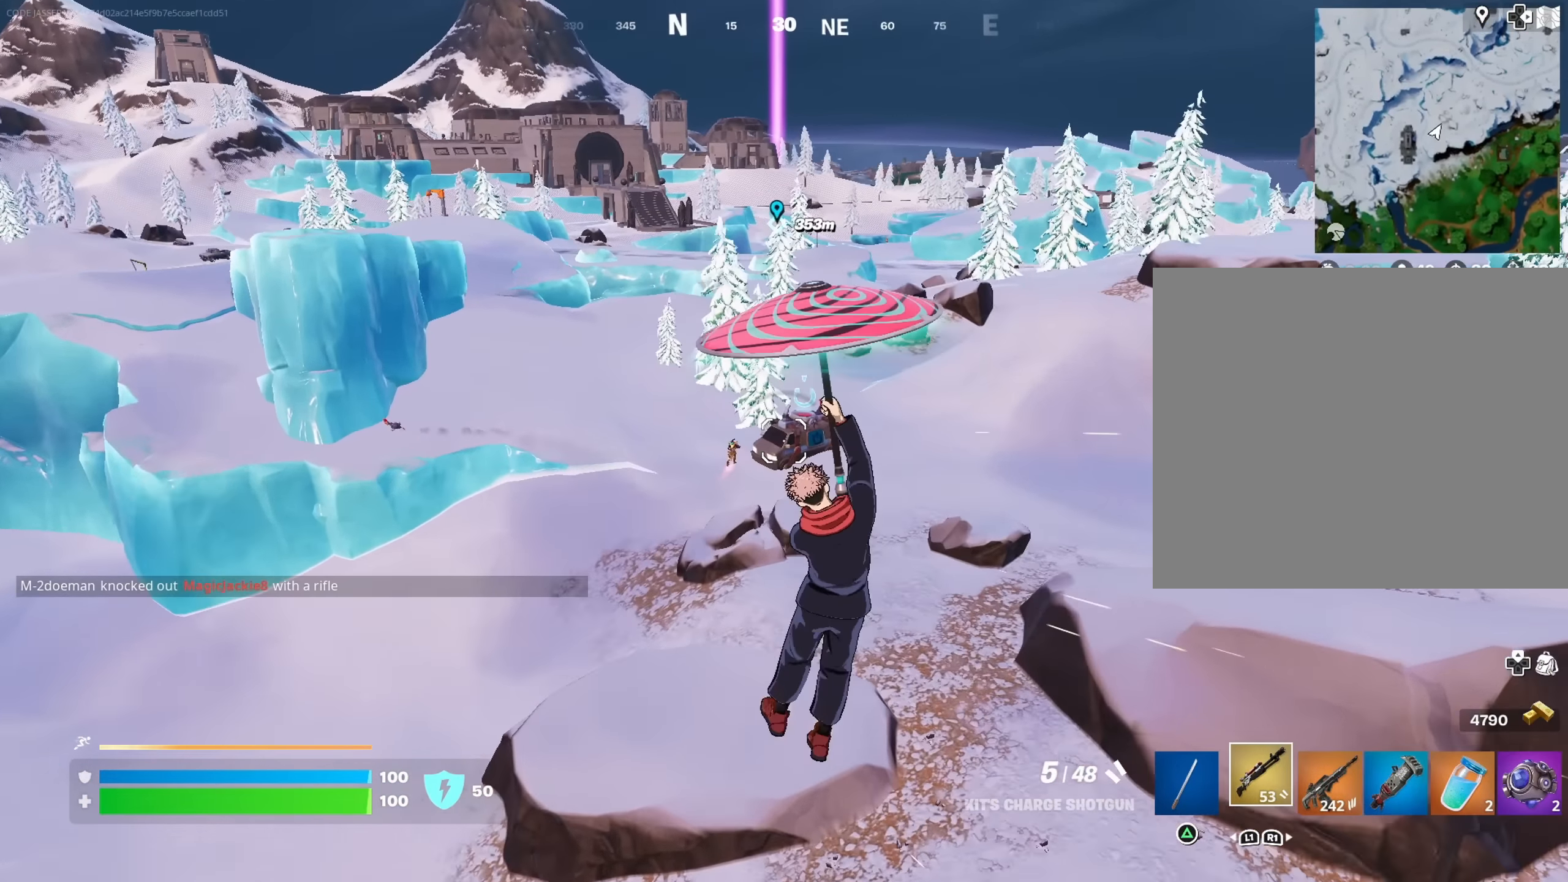
{"buttons": [], "left_stick": "up", "right_stick": "center", "events": []}
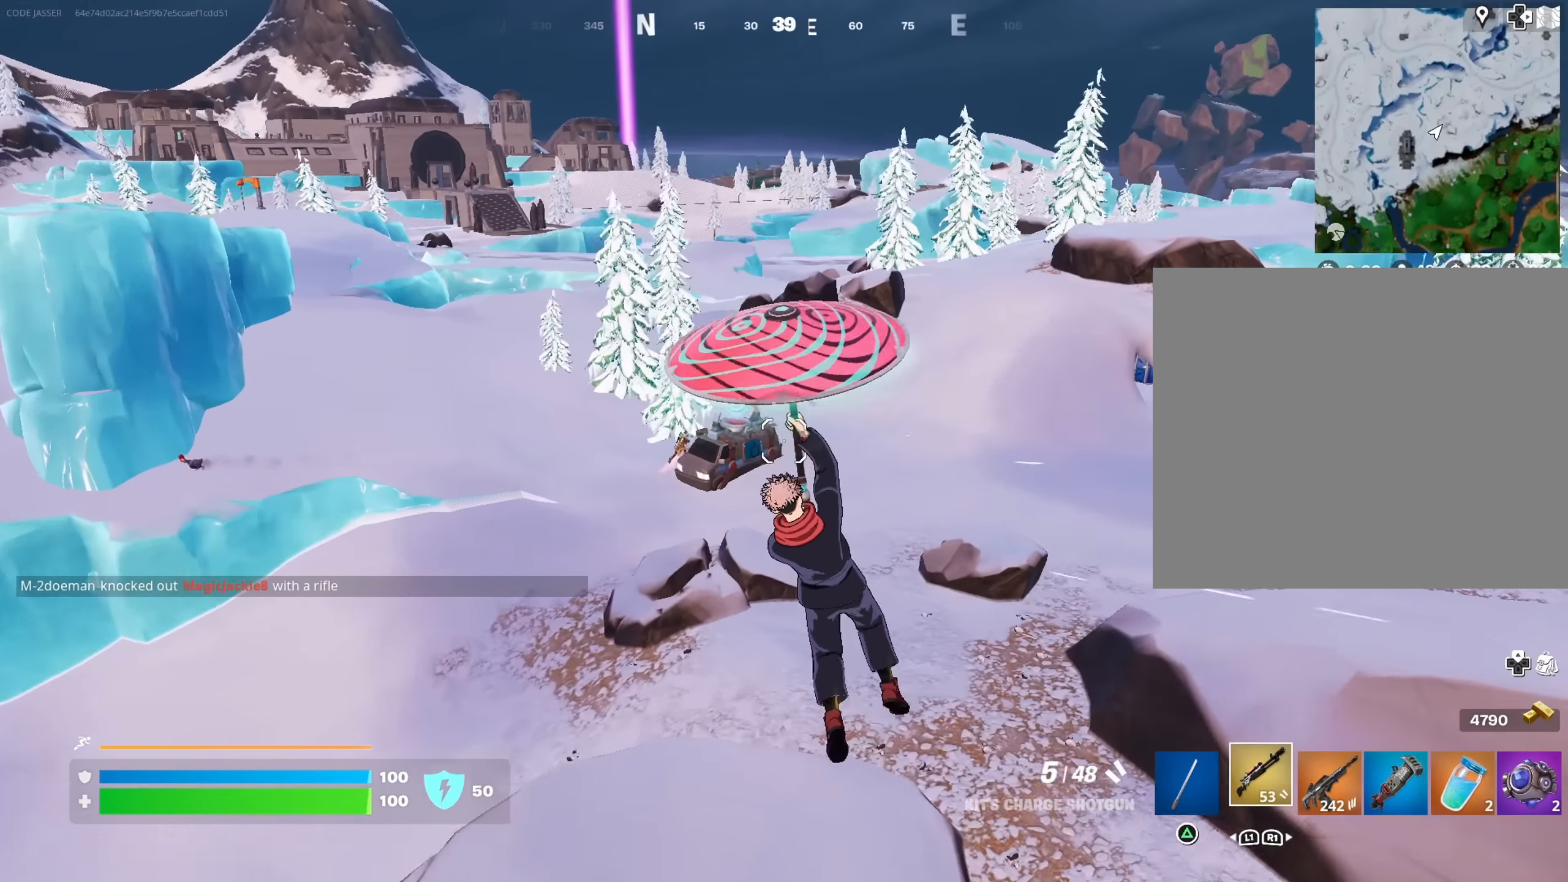
{"buttons": [], "left_stick": "up", "right_stick": "center", "events": []}
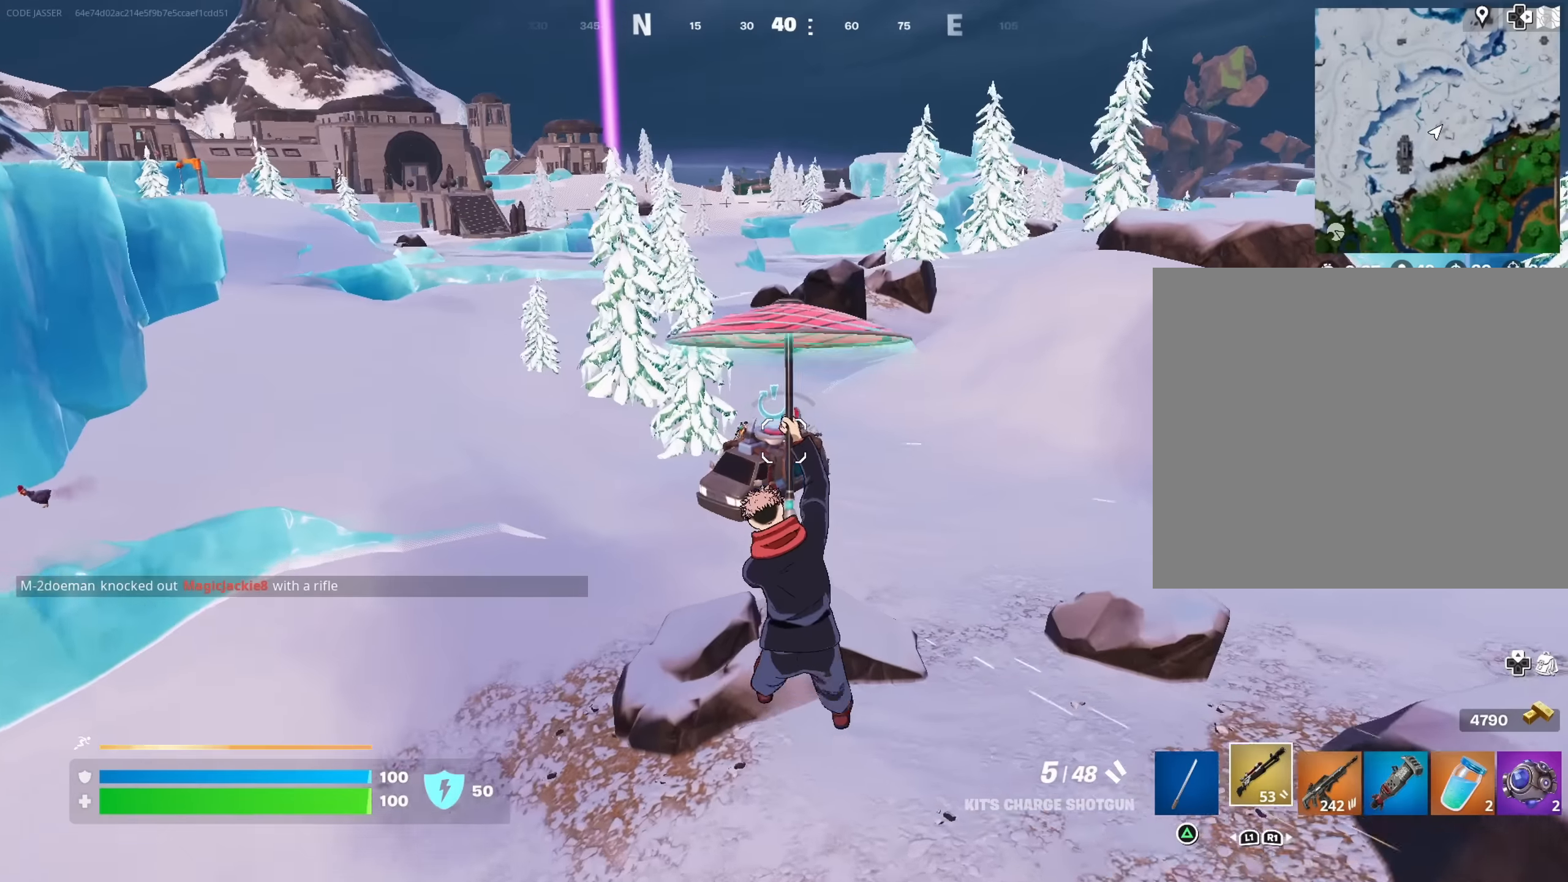
{"buttons": [], "left_stick": "up", "right_stick": "center", "events": []}
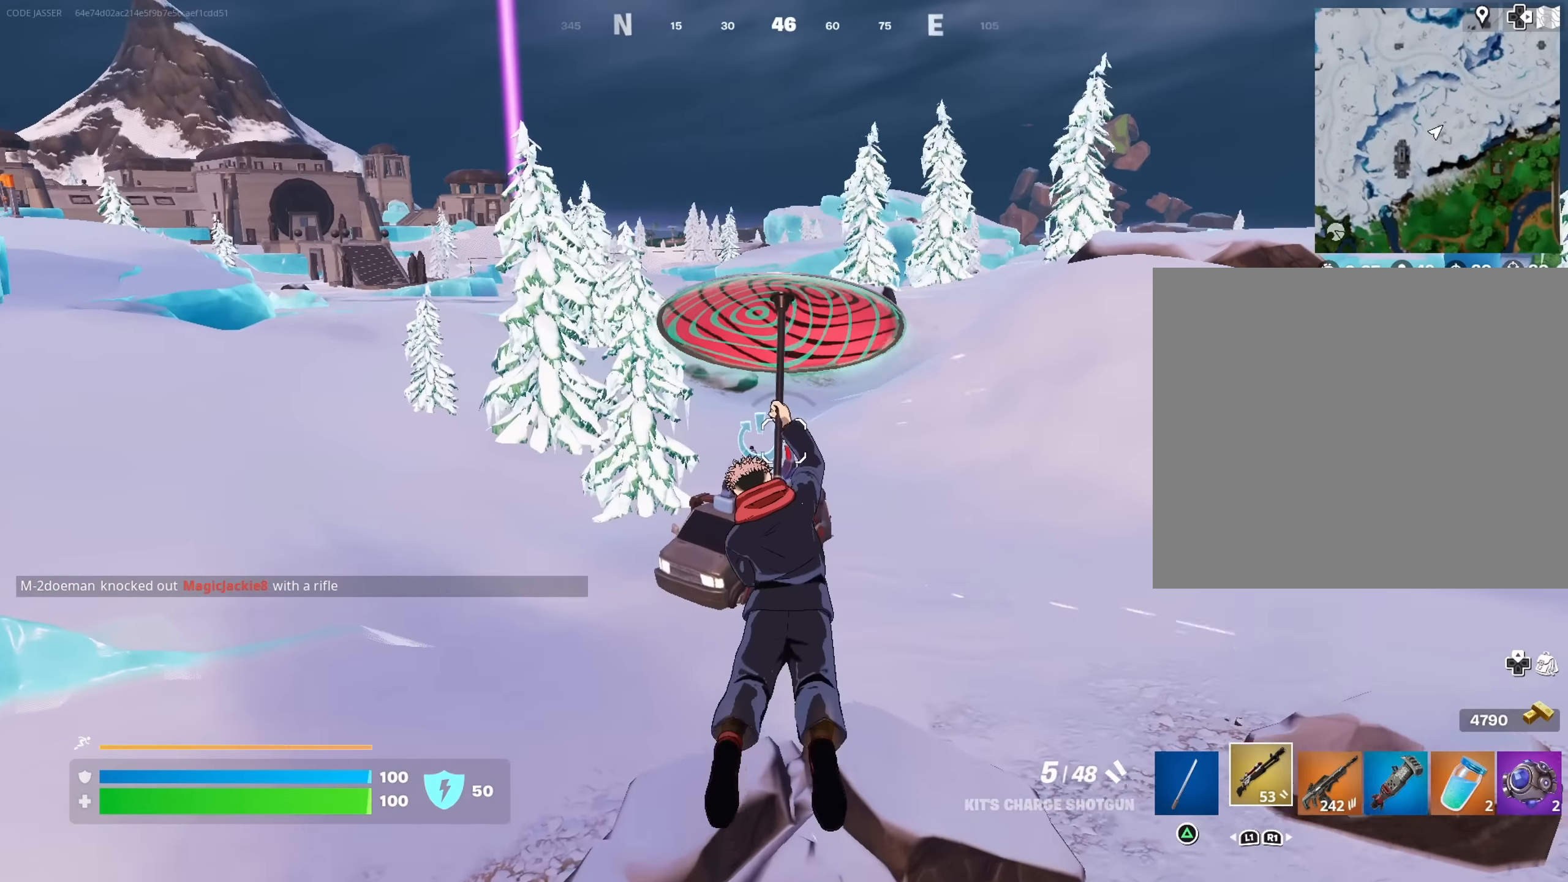
{"buttons": [], "left_stick": "up-right", "right_stick": "center", "events": [[184, "left_stick", "up-right"]]}
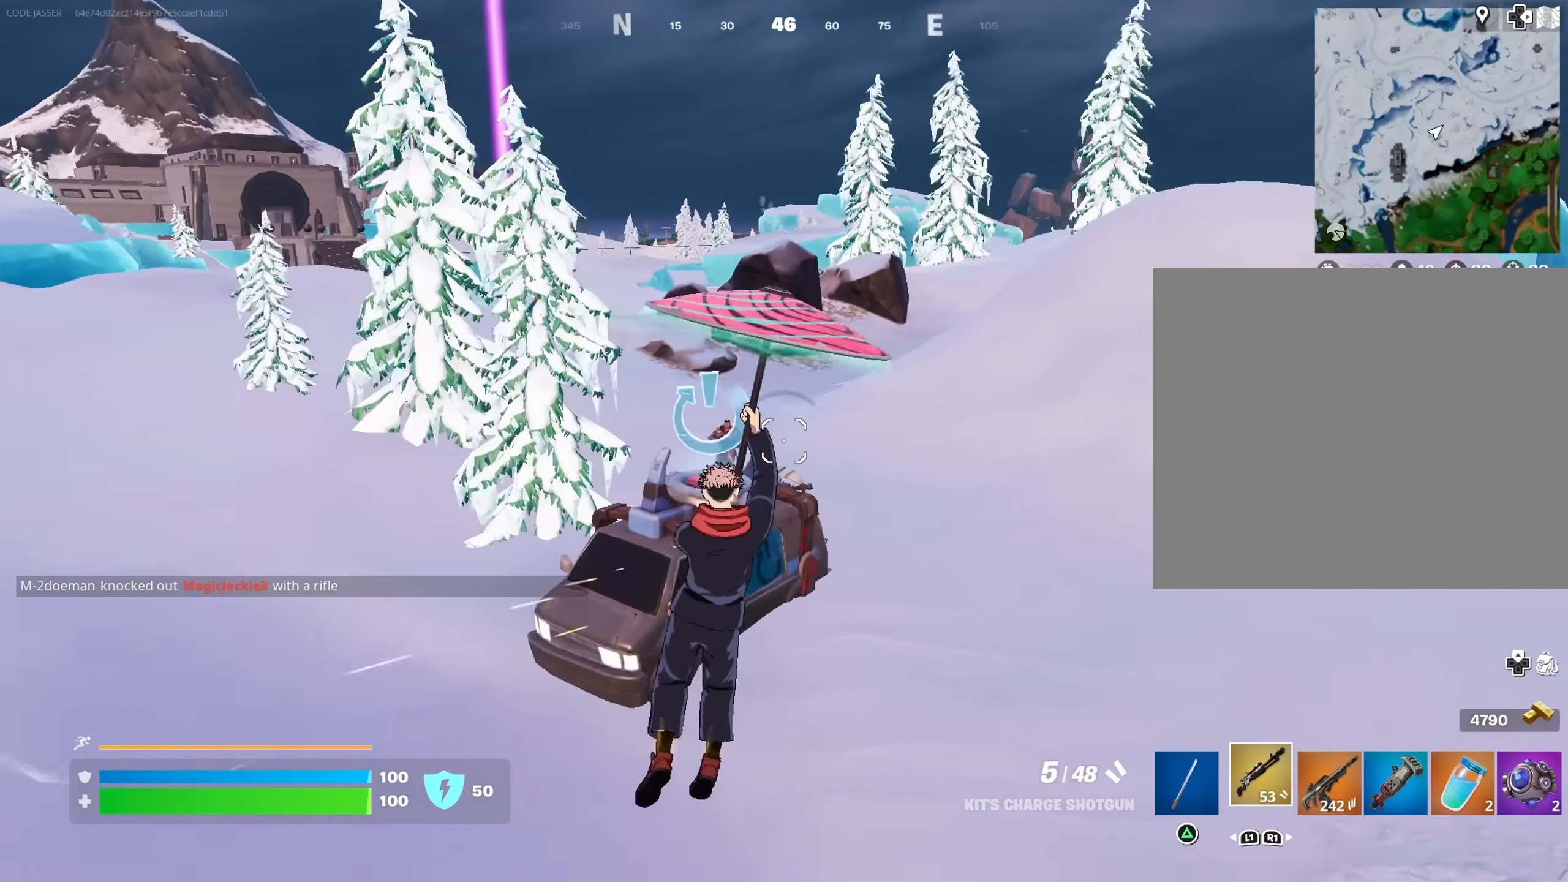
{"buttons": [], "left_stick": "up-right", "right_stick": "left", "events": [[34, "left_stick", "up"], [67, "right_stick", "left"], [217, "right_stick", "center"], [234, "R3", "down"], [300, "left_stick", "up-right"], [317, "R3", "up"], [334, "right_stick", "left"]]}
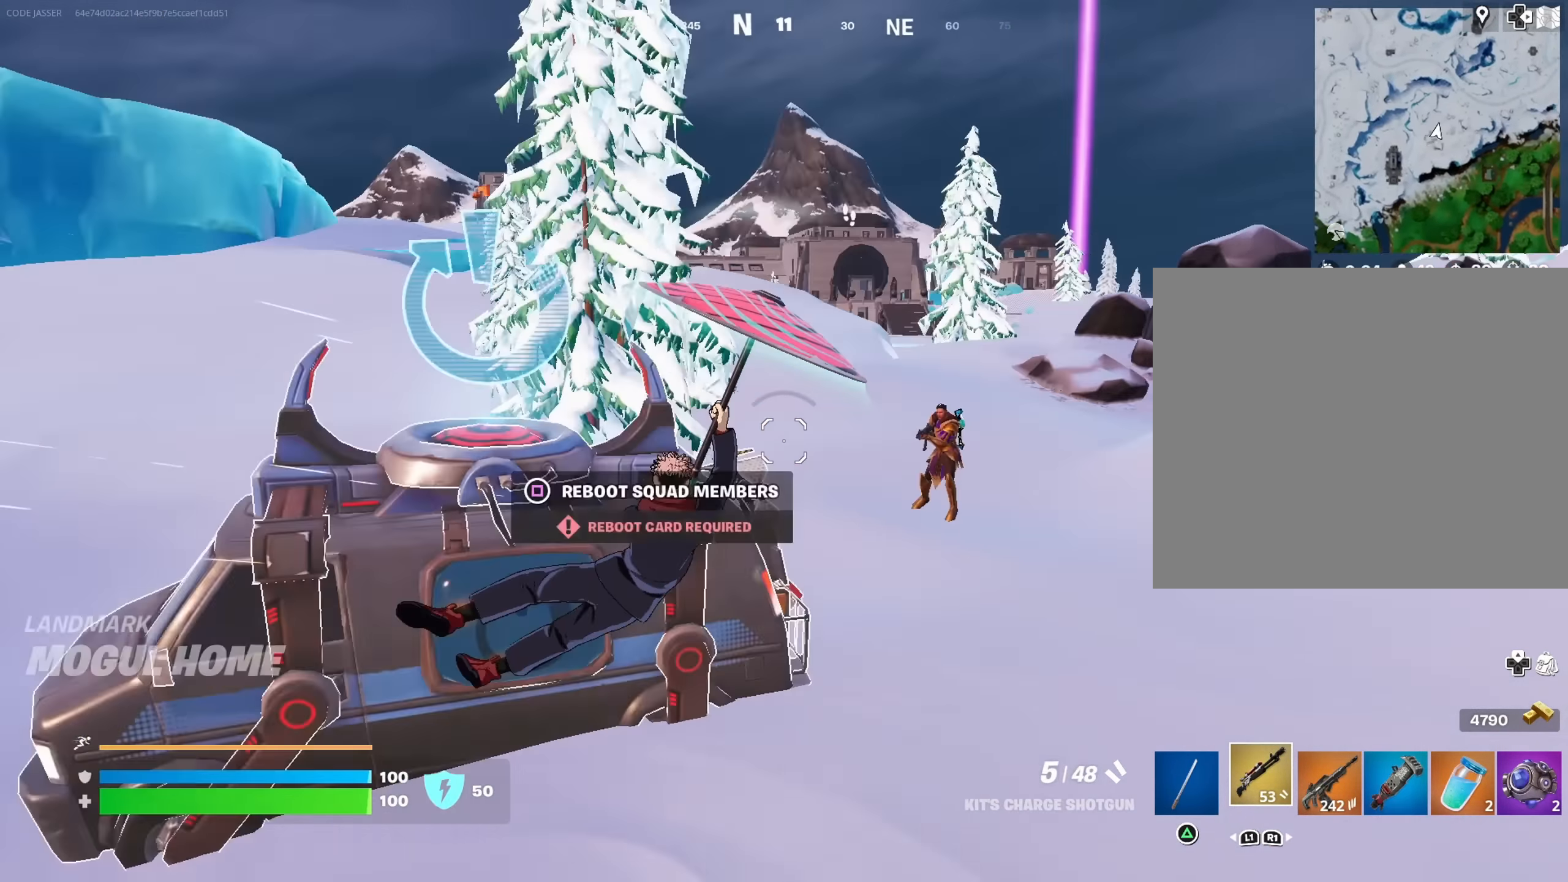
{"buttons": ["R2", "R3"], "left_stick": "up-right", "right_stick": "center", "events": [[17, "right_stick", "center"], [134, "right_stick", "left"], [317, "right_stick", "center"], [384, "R2", "down"], [384, "R3", "down"]]}
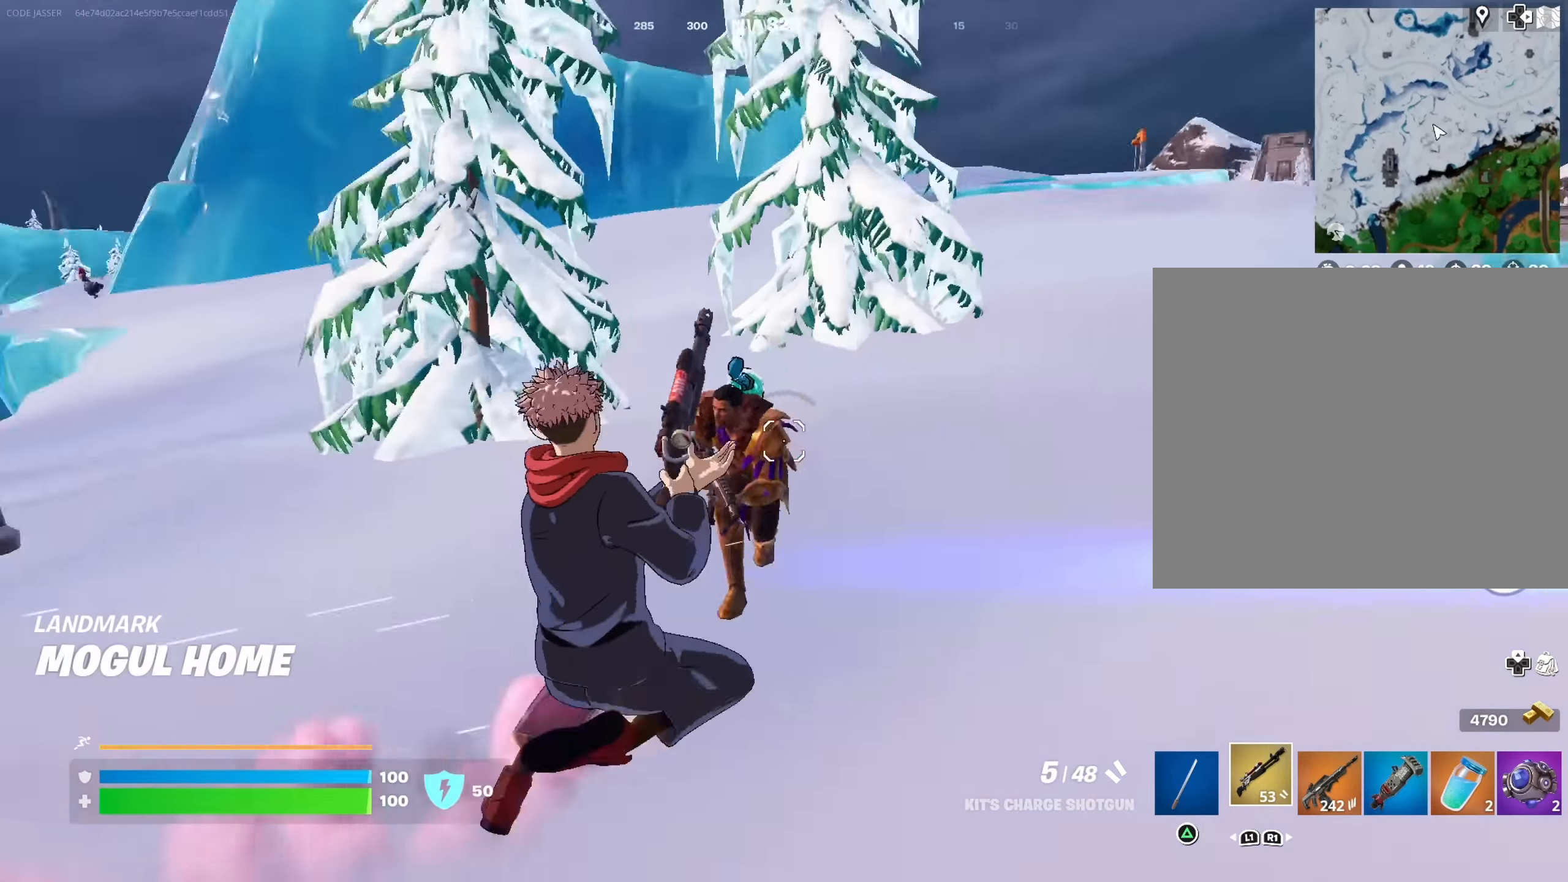
{"buttons": ["R2"], "left_stick": "down-left", "right_stick": "down-left", "events": [[17, "R3", "up"], [17, "right_stick", "left"], [84, "left_stick", "down-right"], [217, "right_stick", "right"], [234, "left_stick", "down"], [267, "right_stick", "center"], [434, "right_stick", "down-left"], [484, "left_stick", "down-left"]]}
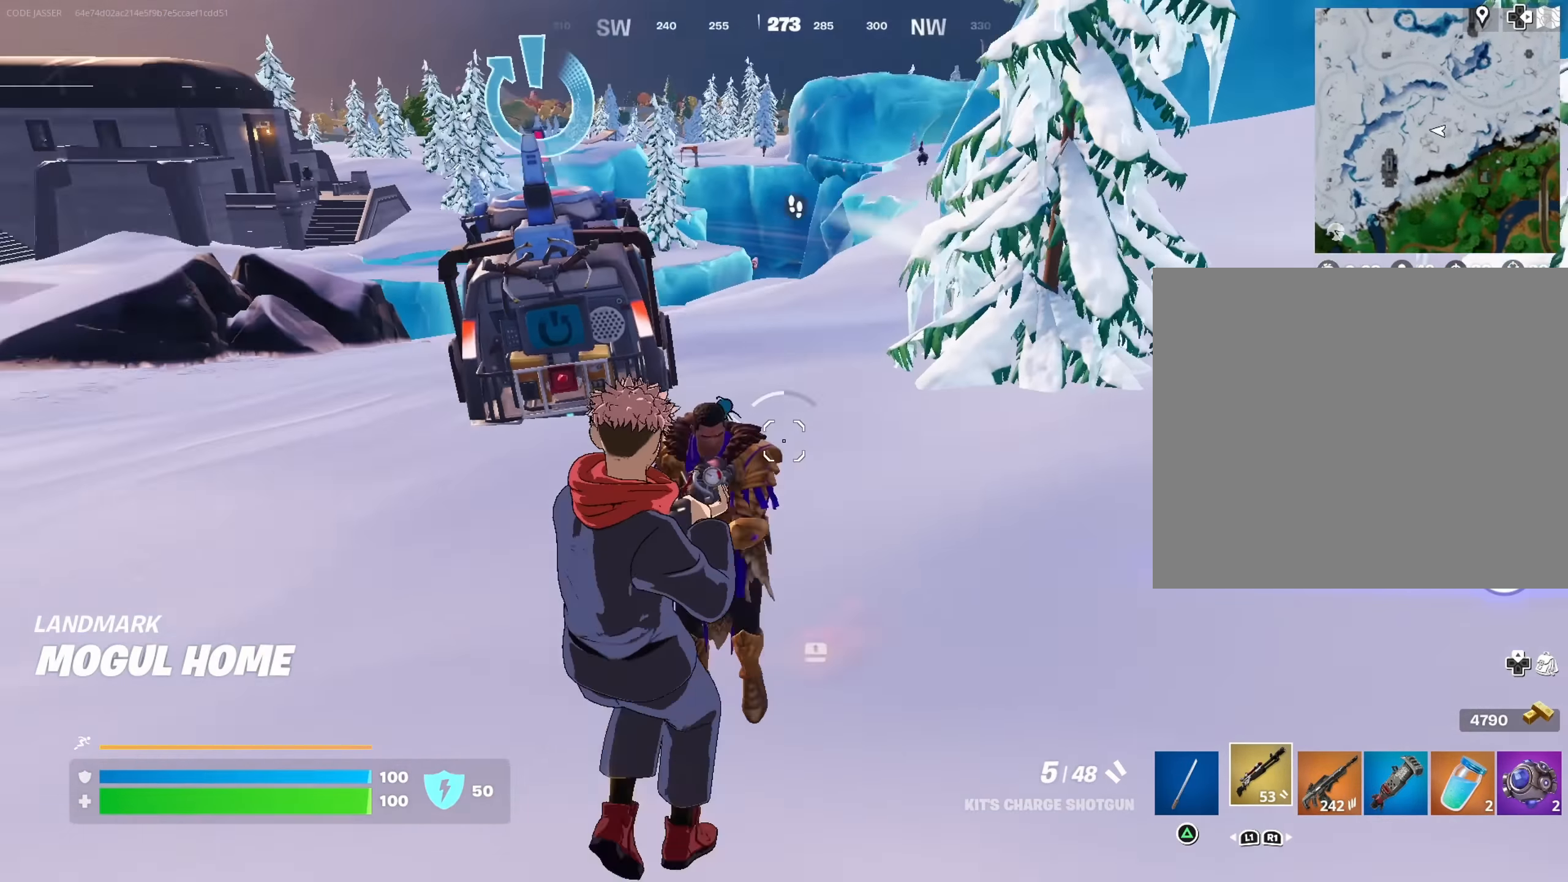
{"buttons": [], "left_stick": "down-right", "right_stick": "down", "events": [[67, "R2", "up"], [100, "right_stick", "right"], [150, "R1", "down"], [184, "right_stick", "left"], [217, "R1", "up"], [217, "left_stick", "down-right"], [350, "right_stick", "center"], [484, "right_stick", "down"]]}
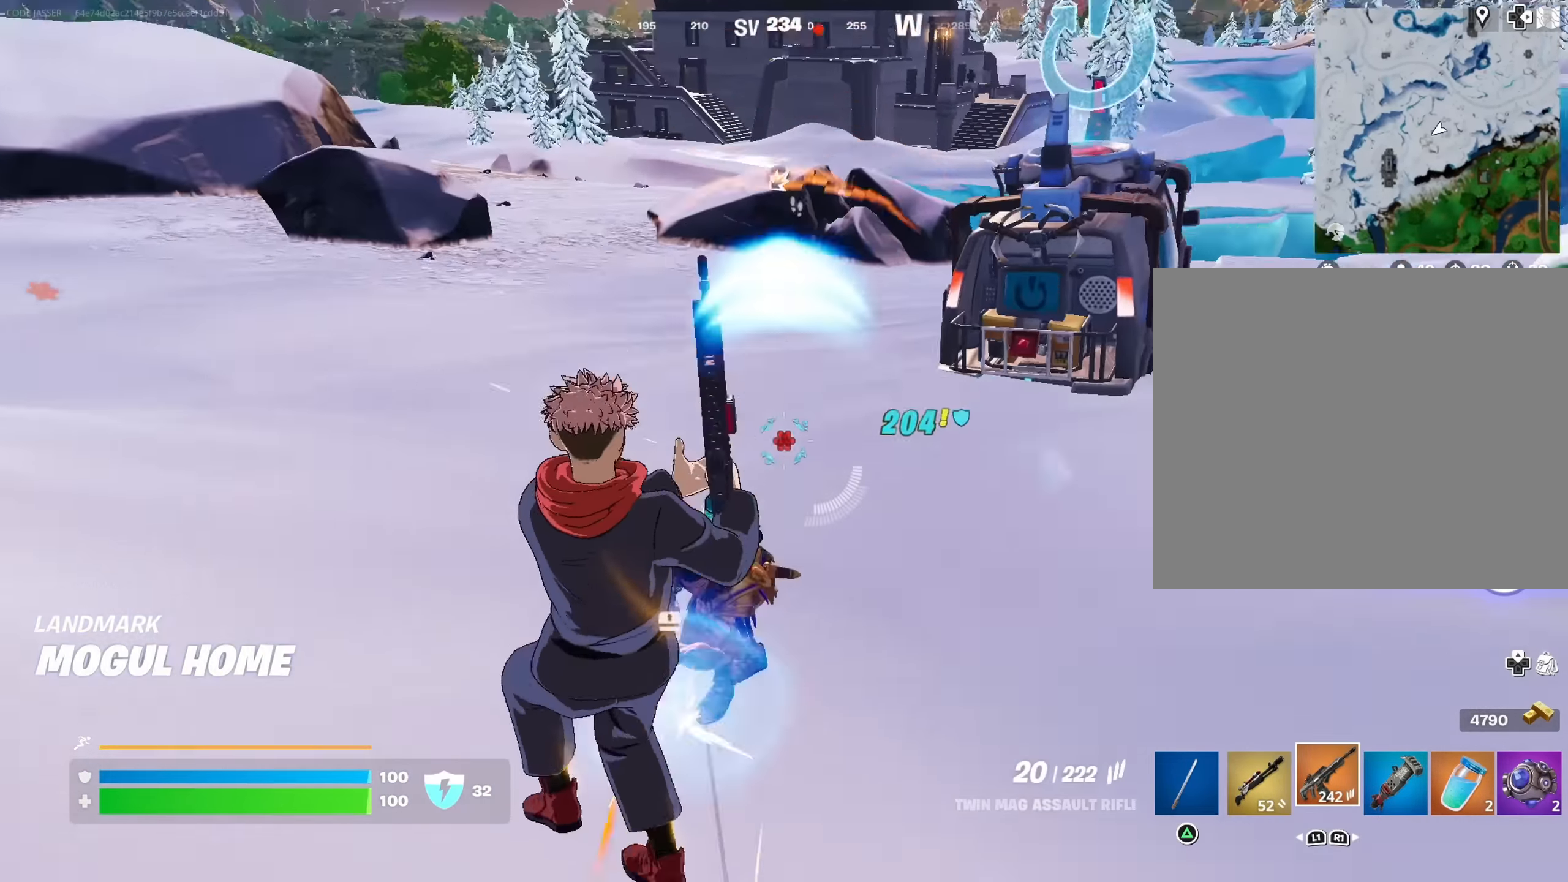
{"buttons": ["R2"], "left_stick": "down-left", "right_stick": "right", "events": [[100, "R2", "down"], [100, "right_stick", "left"], [150, "right_stick", "up-left"], [200, "left_stick", "down-left"], [250, "right_stick", "center"], [467, "right_stick", "right"]]}
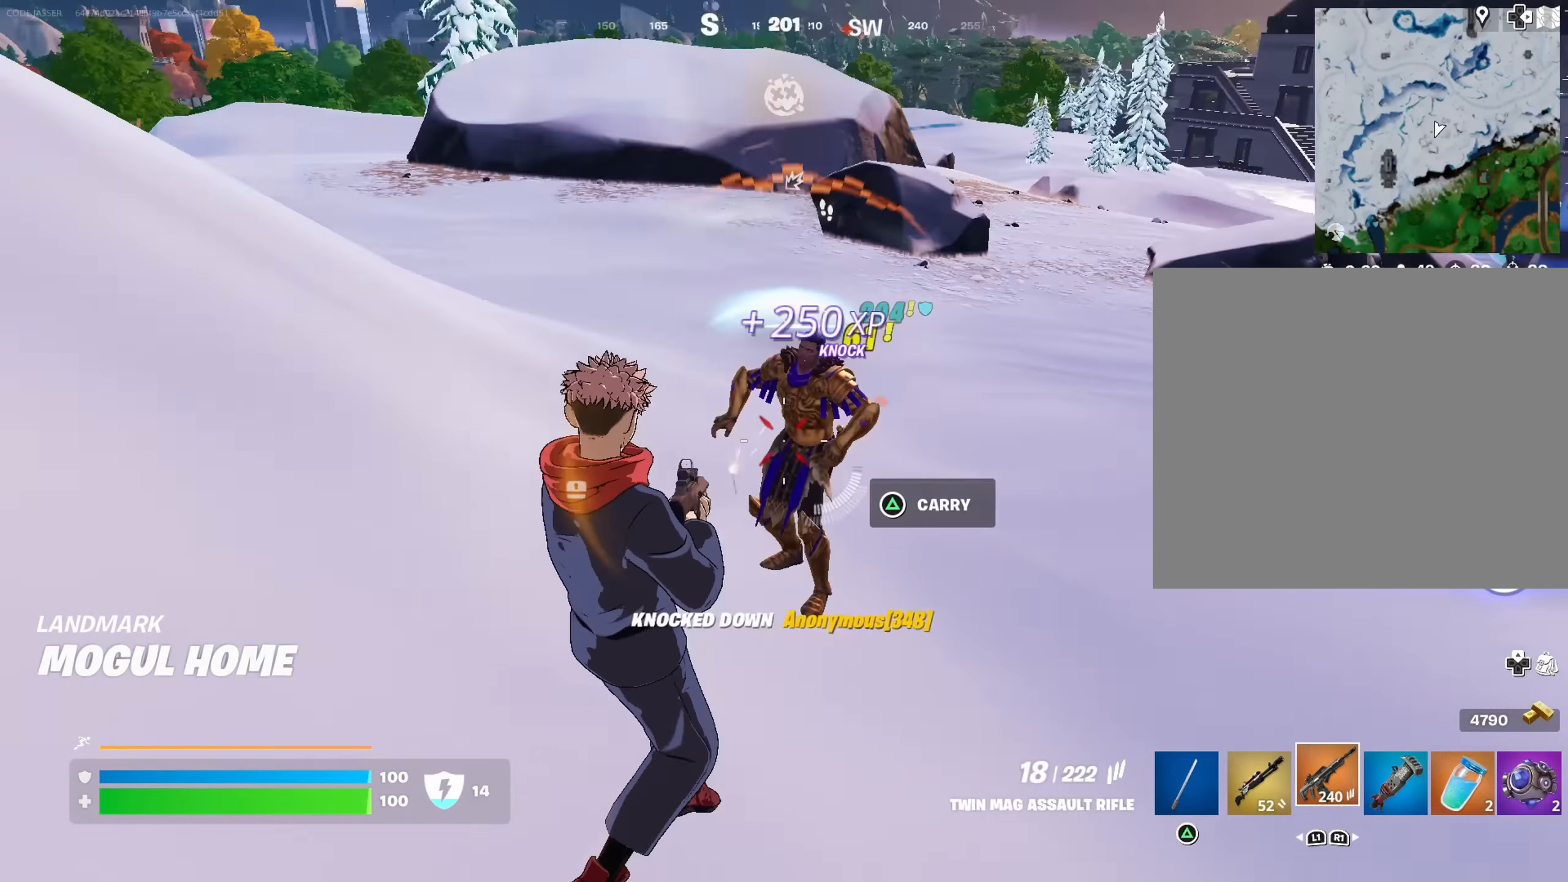
{"buttons": [], "left_stick": "left", "right_stick": "right", "events": [[17, "left_stick", "left"], [100, "L1", "down"], [100, "R2", "up"], [100, "right_stick", "left"], [167, "L1", "up"], [250, "right_stick", "center"], [350, "right_stick", "right"]]}
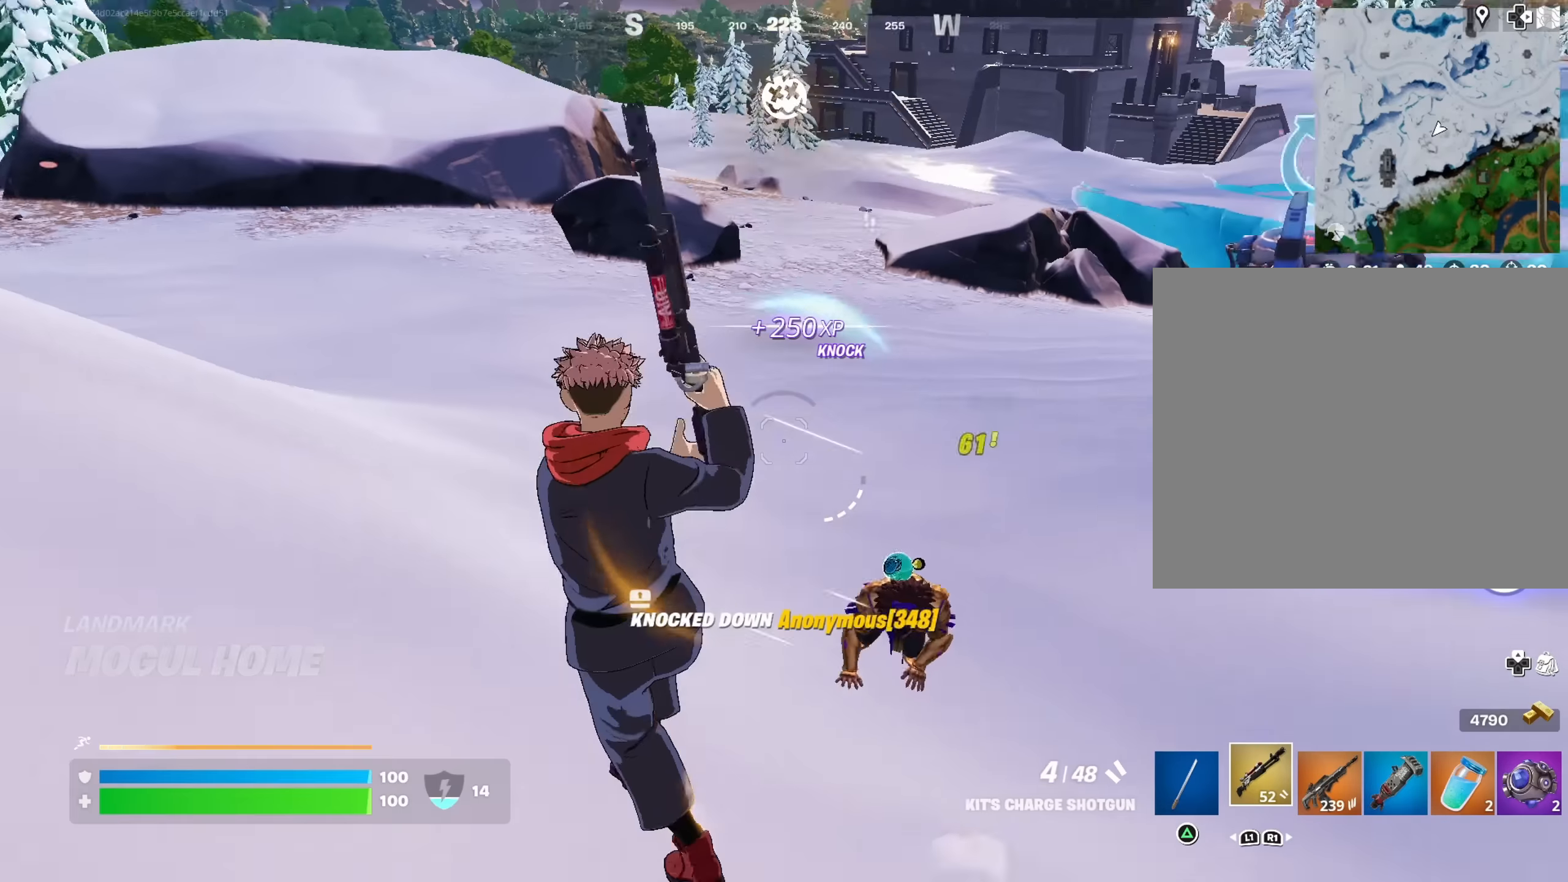
{"buttons": [], "left_stick": "center", "right_stick": "center", "events": [[34, "right_stick", "center"], [84, "SQUARE", "down"], [150, "SQUARE", "up"], [250, "left_stick", "center"], [267, "R3", "down"], [284, "right_stick", "down-right"], [350, "R3", "up"], [450, "right_stick", "center"]]}
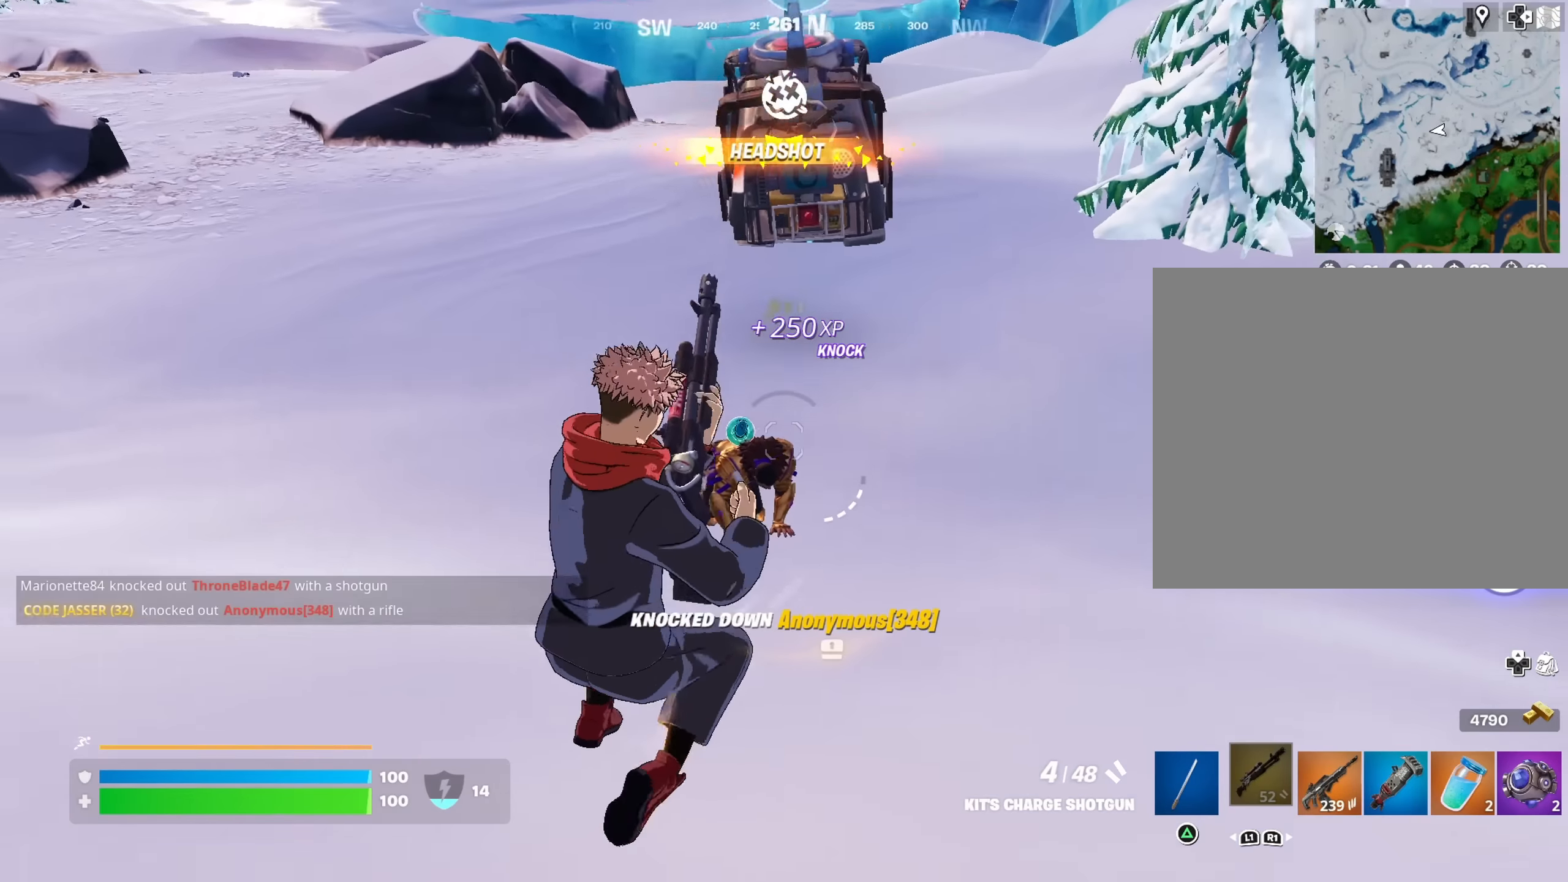
{"buttons": ["R2"], "left_stick": "center", "right_stick": "center", "events": [[117, "right_stick", "left"], [134, "R2", "down"], [167, "right_stick", "center"]]}
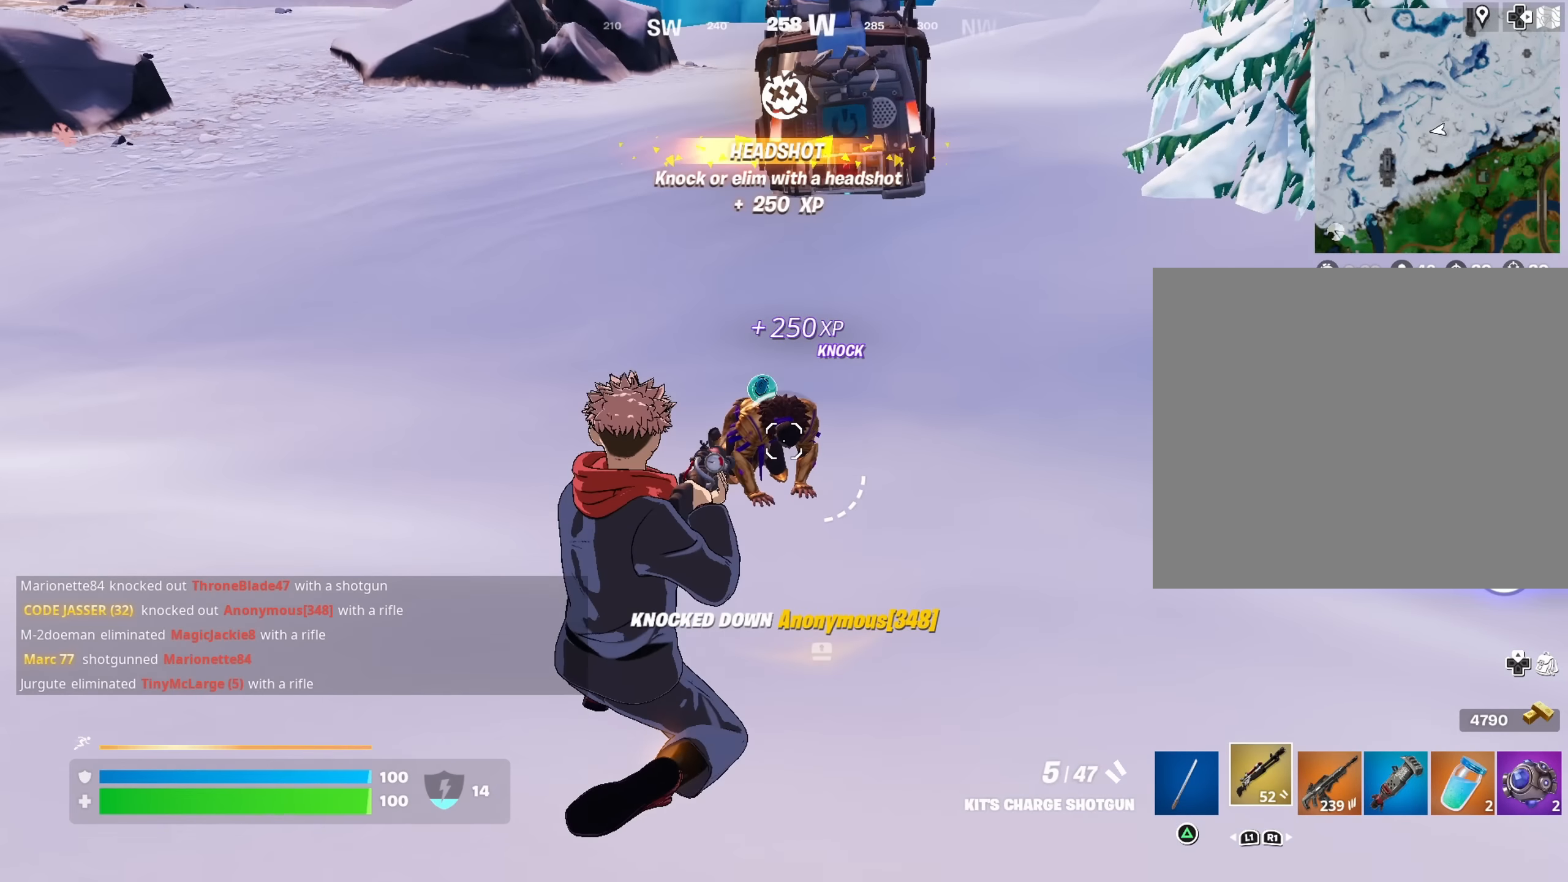
{"buttons": [], "left_stick": "up-right", "right_stick": "down-right", "events": [[234, "R2", "up"], [250, "right_stick", "down"], [317, "R1", "down"], [350, "right_stick", "up-right"], [384, "R1", "up"], [417, "right_stick", "down"], [467, "left_stick", "up-right"], [500, "right_stick", "down-right"]]}
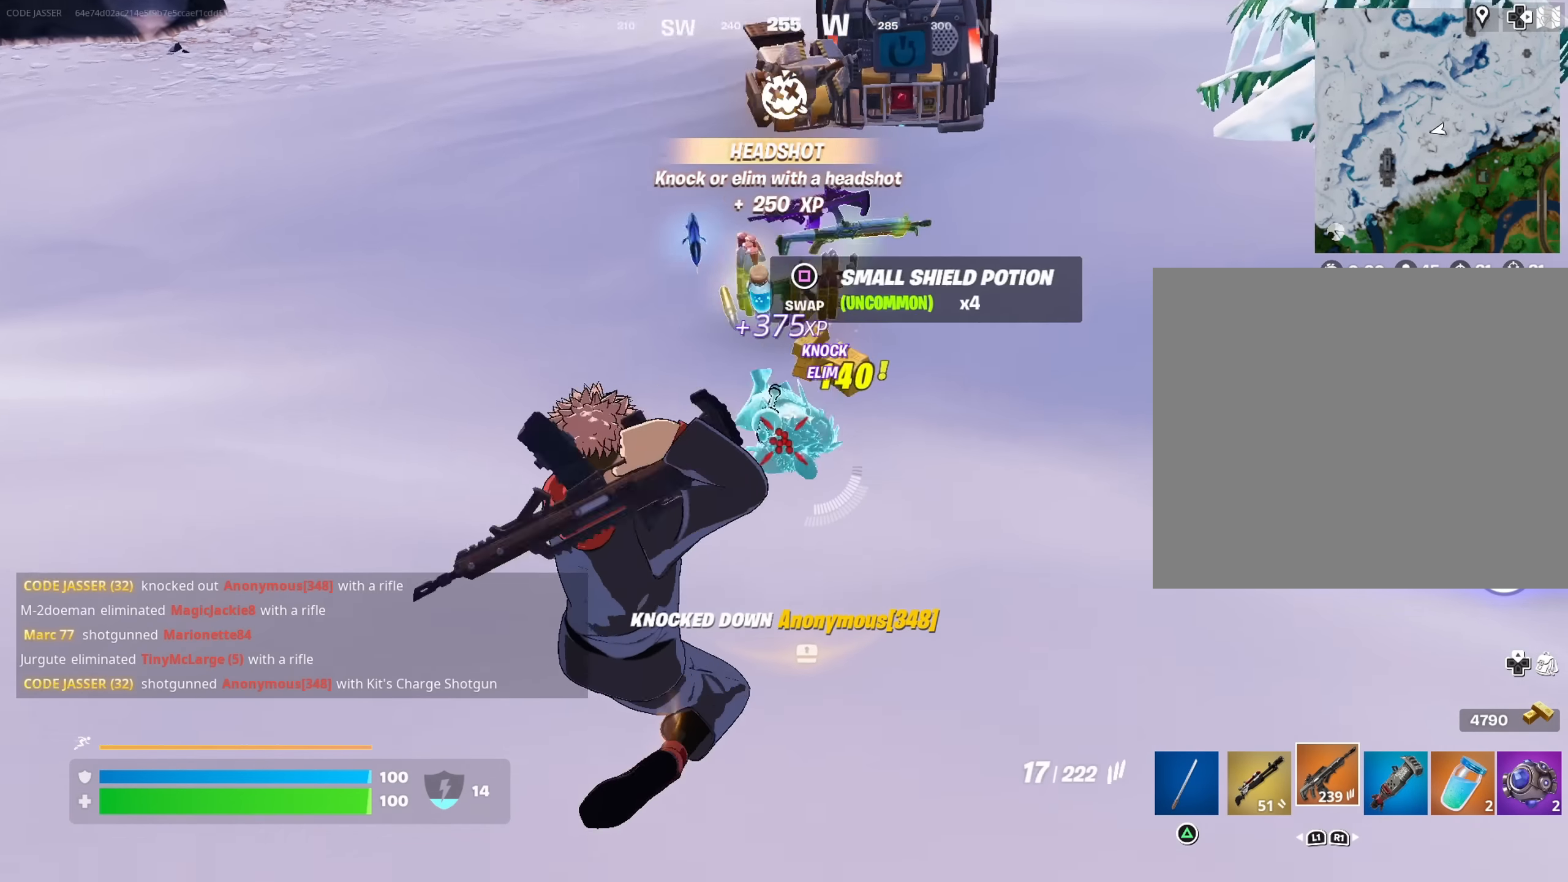
{"buttons": [], "left_stick": "up-right", "right_stick": "center", "events": [[50, "right_stick", "center"], [234, "TRIANGLE", "down"], [267, "TRIANGLE", "up"], [300, "L1", "down"], [400, "L1", "up"]]}
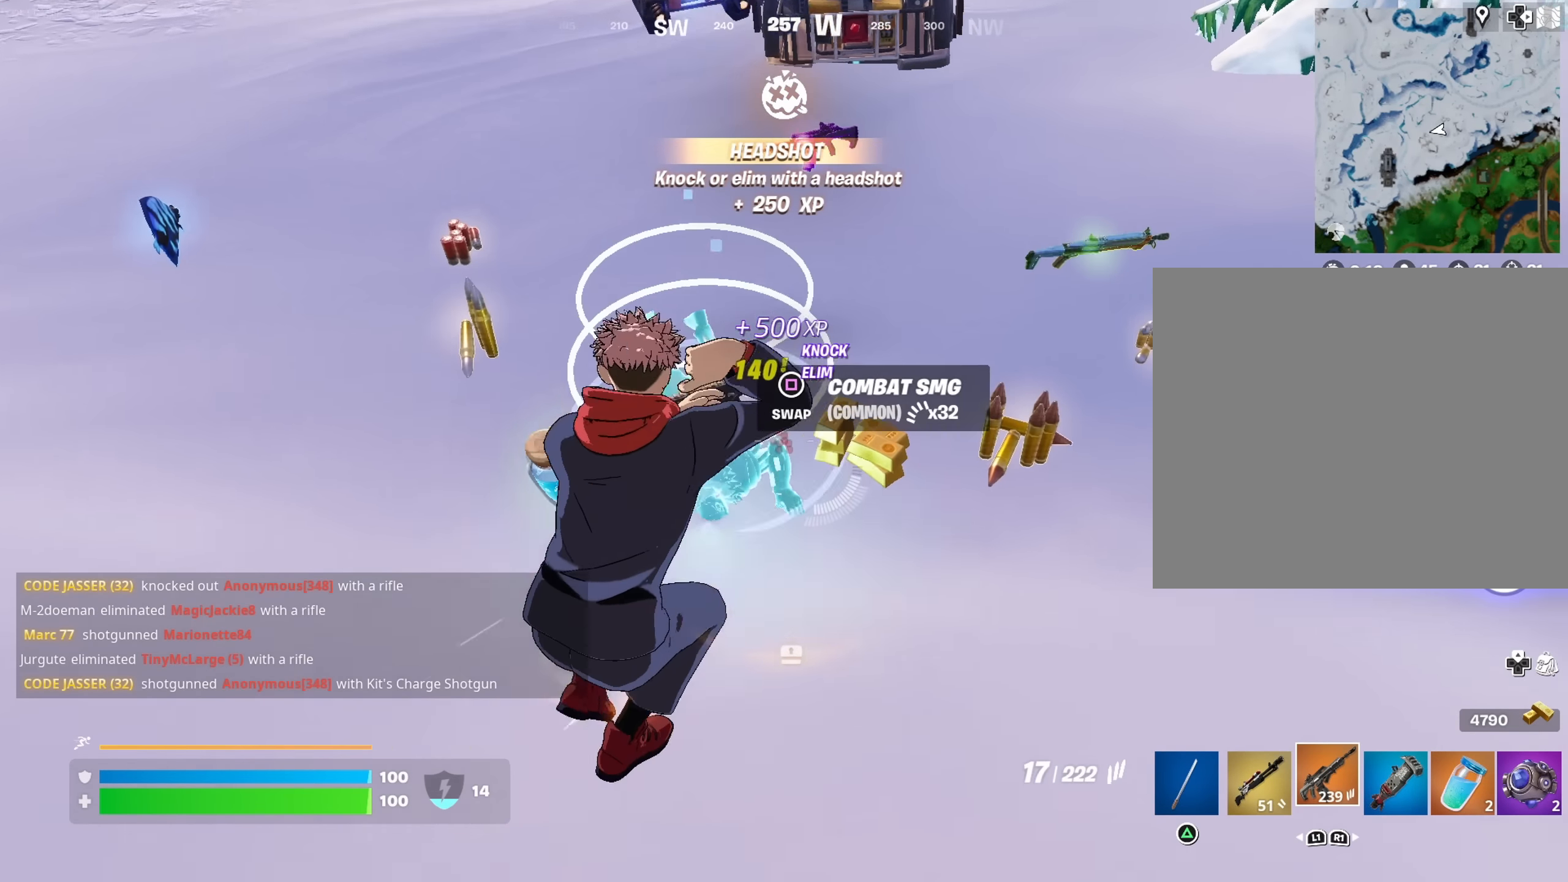
{"buttons": [], "left_stick": "up-right", "right_stick": "left", "events": [[267, "right_stick", "right"], [300, "L3", "down"], [317, "left_stick", "up"], [384, "L3", "up"], [400, "right_stick", "center"], [434, "left_stick", "up-right"], [484, "right_stick", "left"]]}
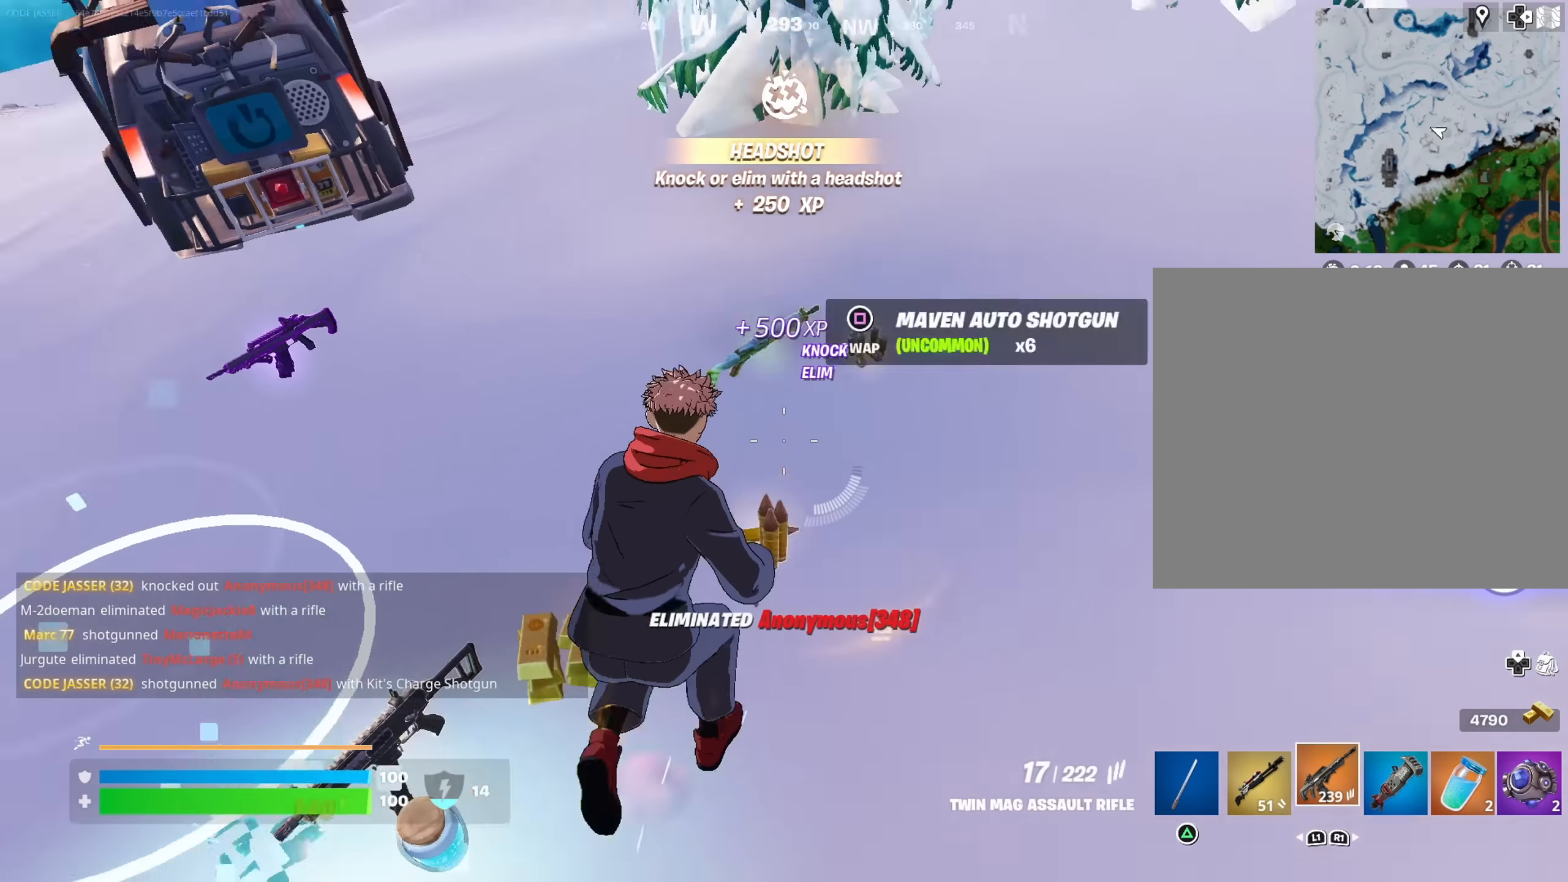
{"buttons": [], "left_stick": "up-left", "right_stick": "center", "events": [[84, "left_stick", "up"], [200, "left_stick", "up-left"], [400, "right_stick", "center"]]}
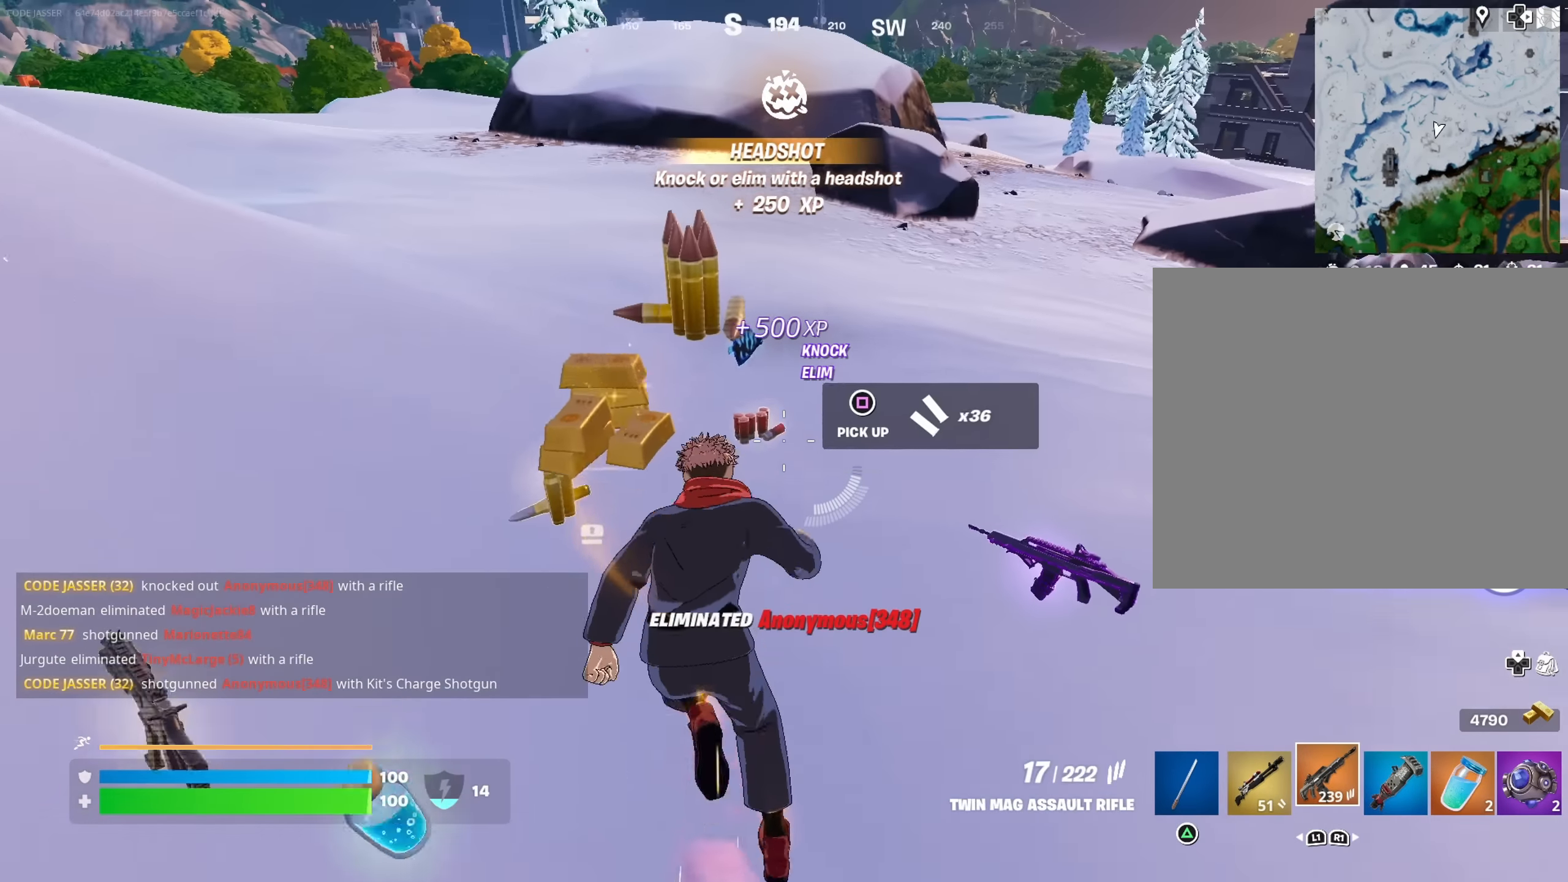
{"buttons": [], "left_stick": "down", "right_stick": "center", "events": [[150, "right_stick", "right"], [250, "left_stick", "down-left"], [300, "R3", "down"], [300, "left_stick", "down"], [417, "R3", "up"], [500, "right_stick", "center"]]}
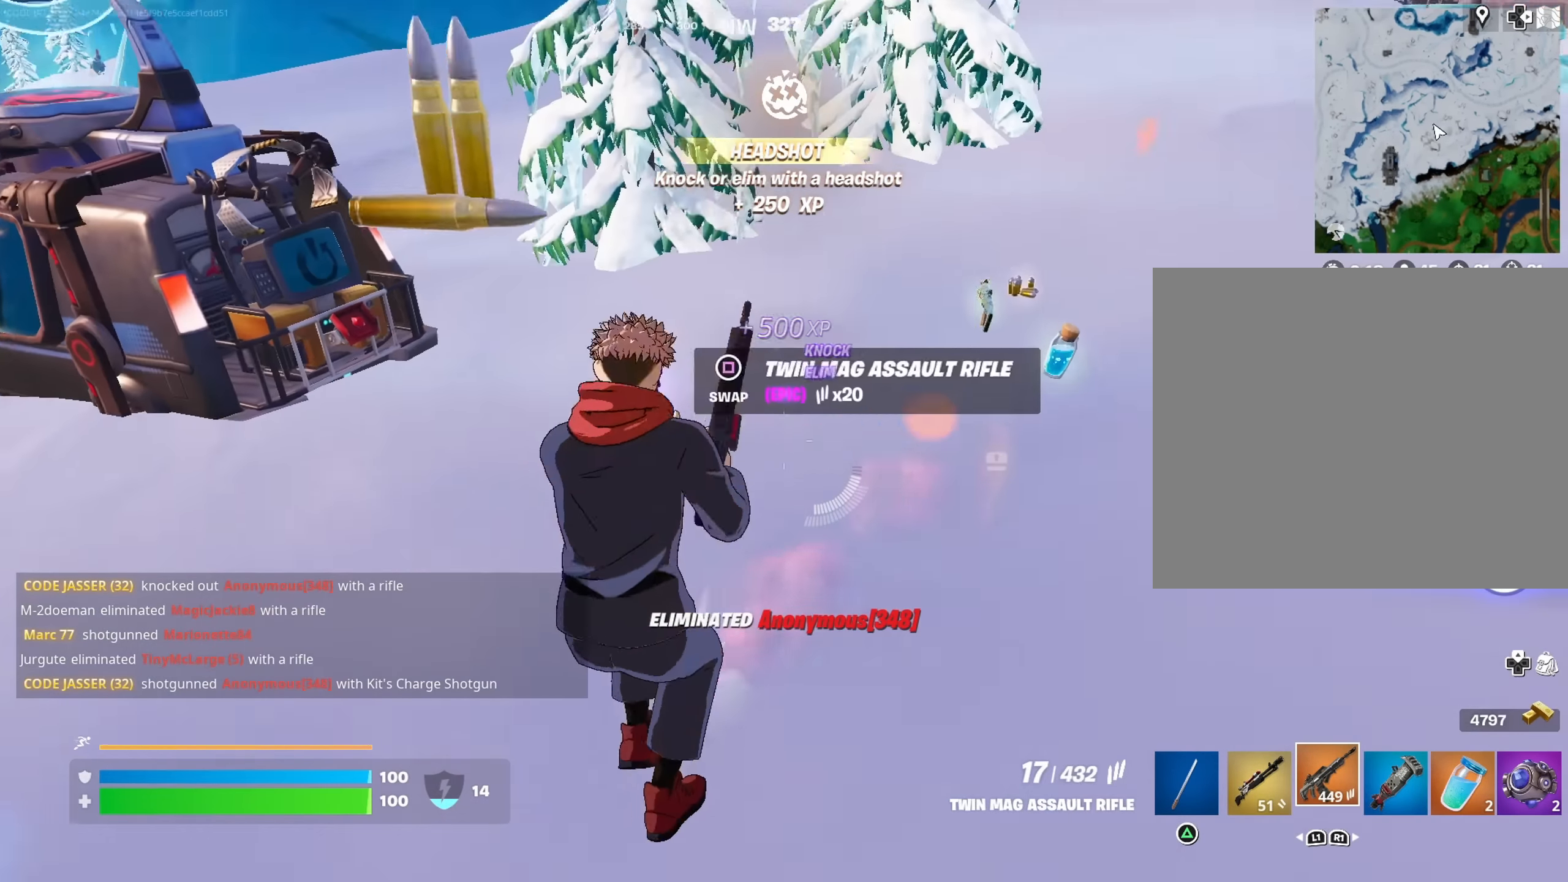
{"buttons": [], "left_stick": "up-left", "right_stick": "left", "events": [[184, "R3", "down"], [284, "R3", "up"], [300, "left_stick", "left"], [400, "right_stick", "left"], [484, "left_stick", "up-left"]]}
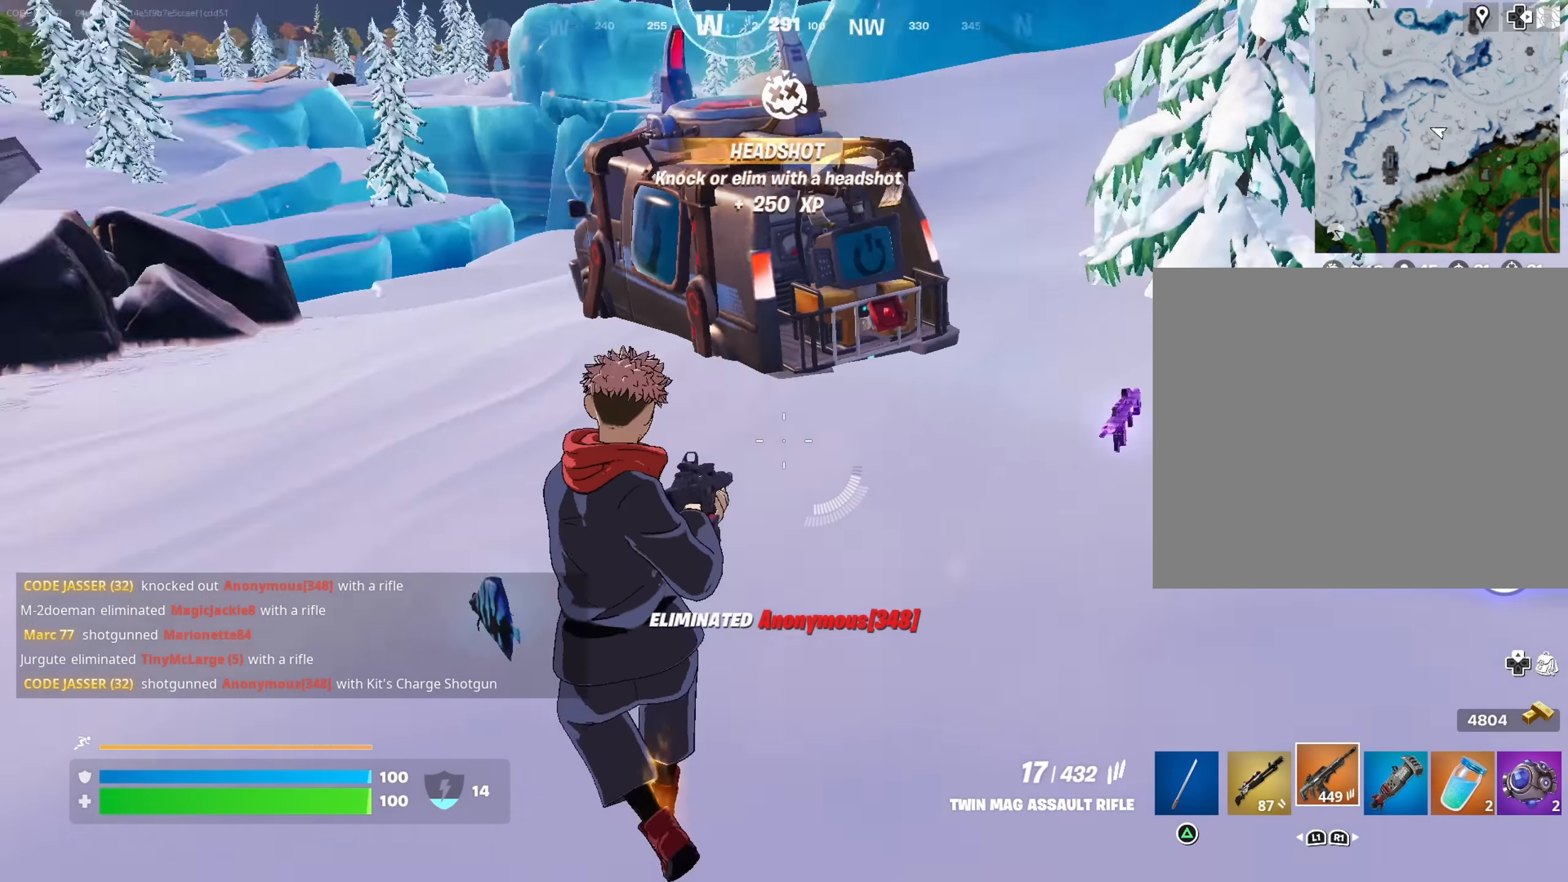
{"buttons": [], "left_stick": "up-left", "right_stick": "left", "events": [[34, "L3", "down"], [134, "L3", "up"], [250, "right_stick", "center"], [350, "right_stick", "left"]]}
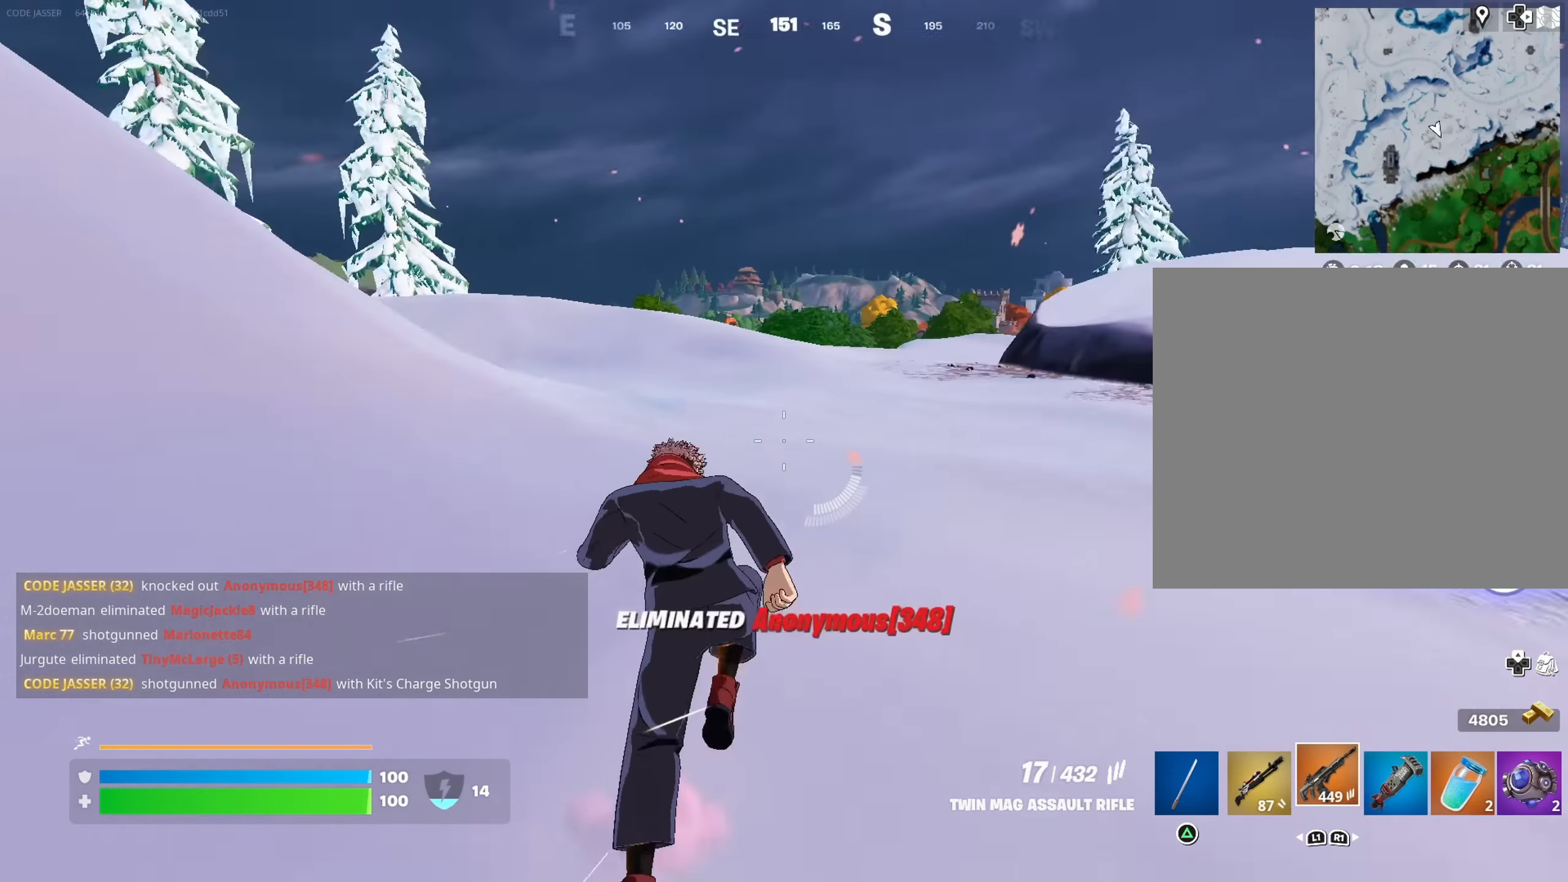
{"buttons": ["R3"], "left_stick": "up-left", "right_stick": "center", "events": [[100, "right_stick", "center"], [450, "R3", "down"]]}
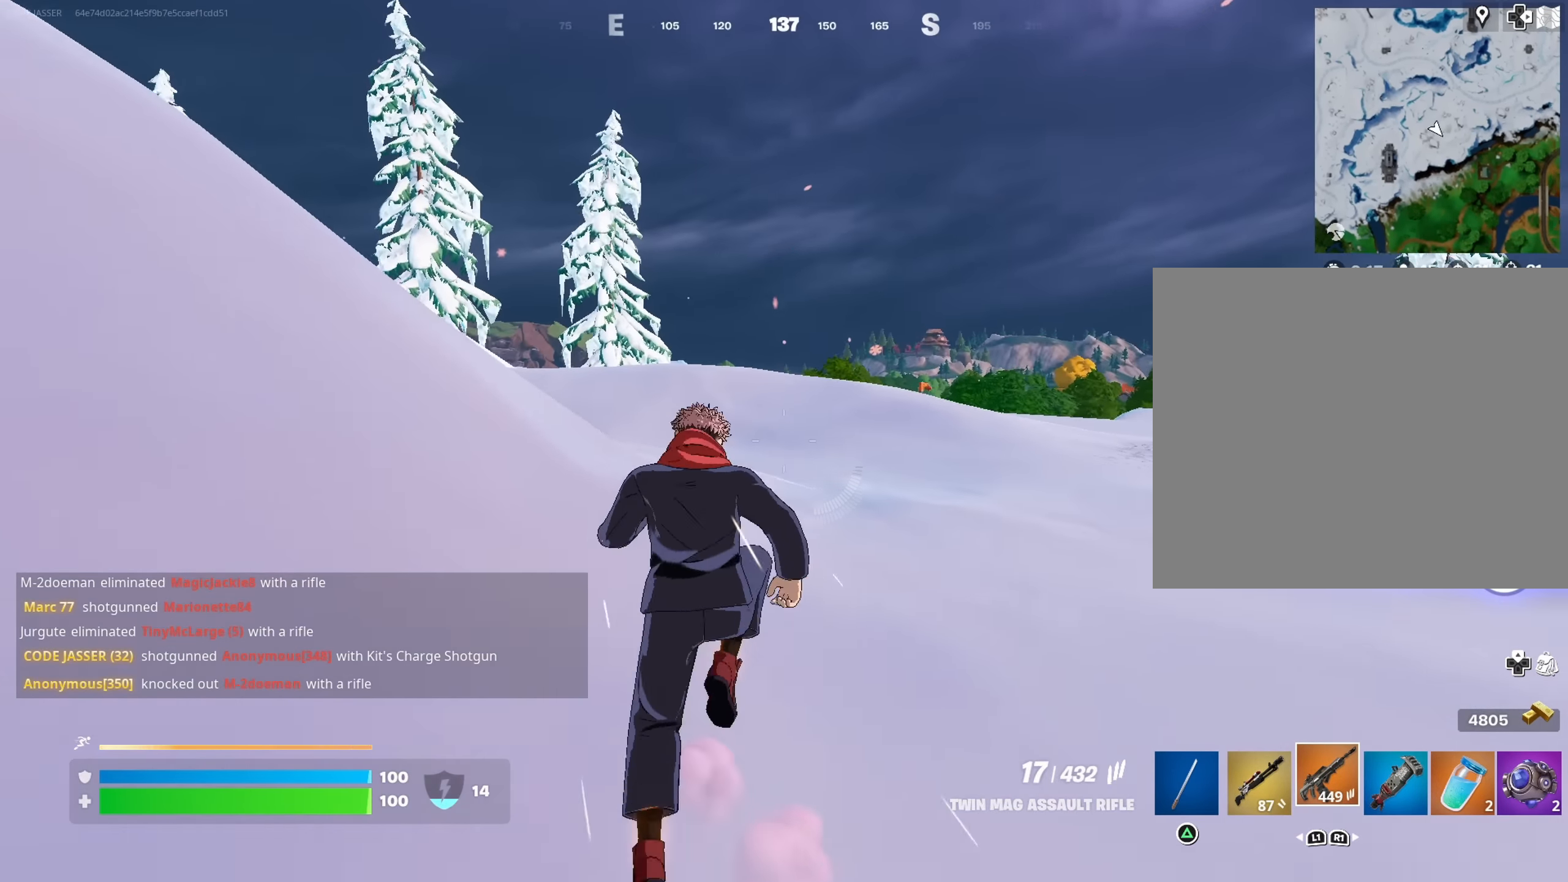
{"buttons": [], "left_stick": "up", "right_stick": "center", "events": [[17, "R3", "up"], [117, "left_stick", "center"], [267, "left_stick", "up"], [317, "CROSS", "down"], [400, "SQUARE", "down"], [433, "CROSS", "up"], [500, "SQUARE", "up"]]}
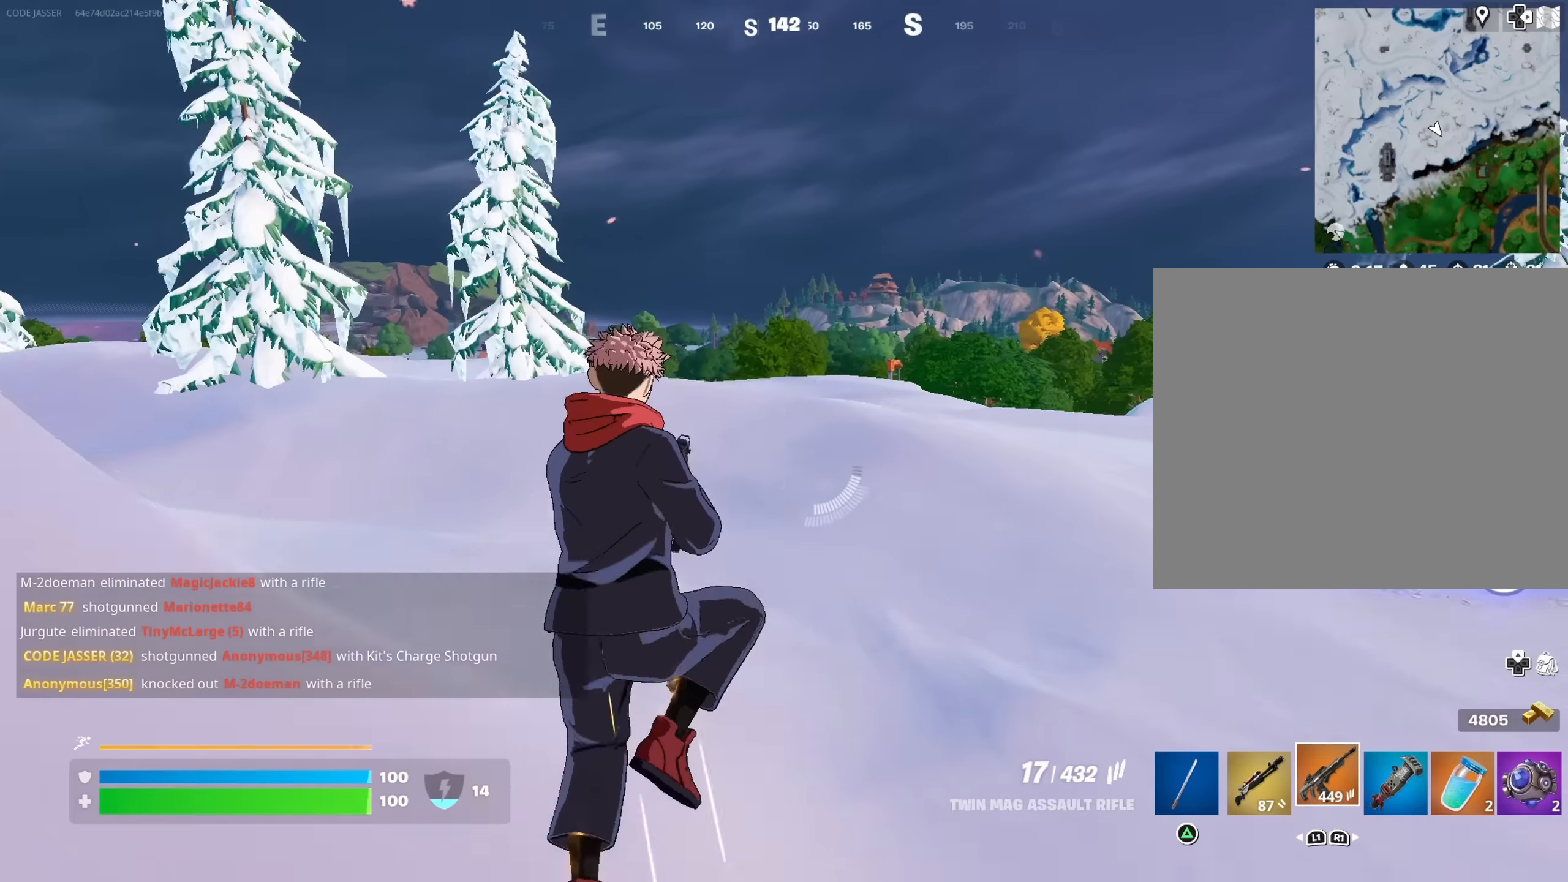
{"buttons": [], "left_stick": "up-right", "right_stick": "left", "events": [[216, "R3", "down"], [300, "R3", "up"], [316, "right_stick", "left"], [366, "left_stick", "up-right"]]}
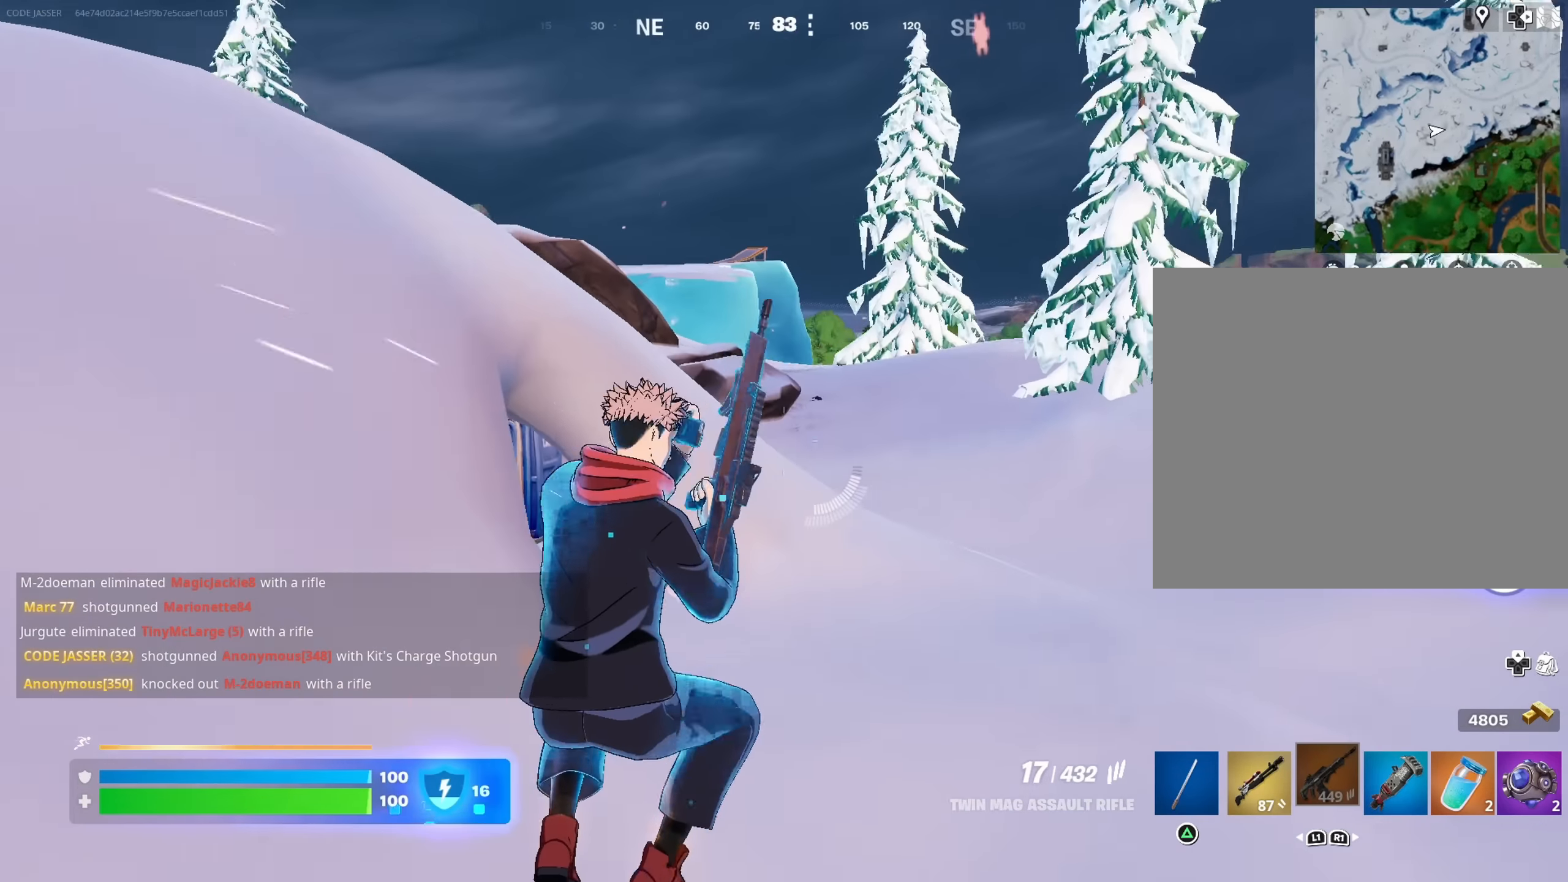
{"buttons": [], "left_stick": "up-right", "right_stick": "left", "events": [[16, "right_stick", "center"], [200, "right_stick", "right"], [300, "right_stick", "center"], [450, "CROSS", "down"], [500, "CROSS", "up"], [500, "right_stick", "left"]]}
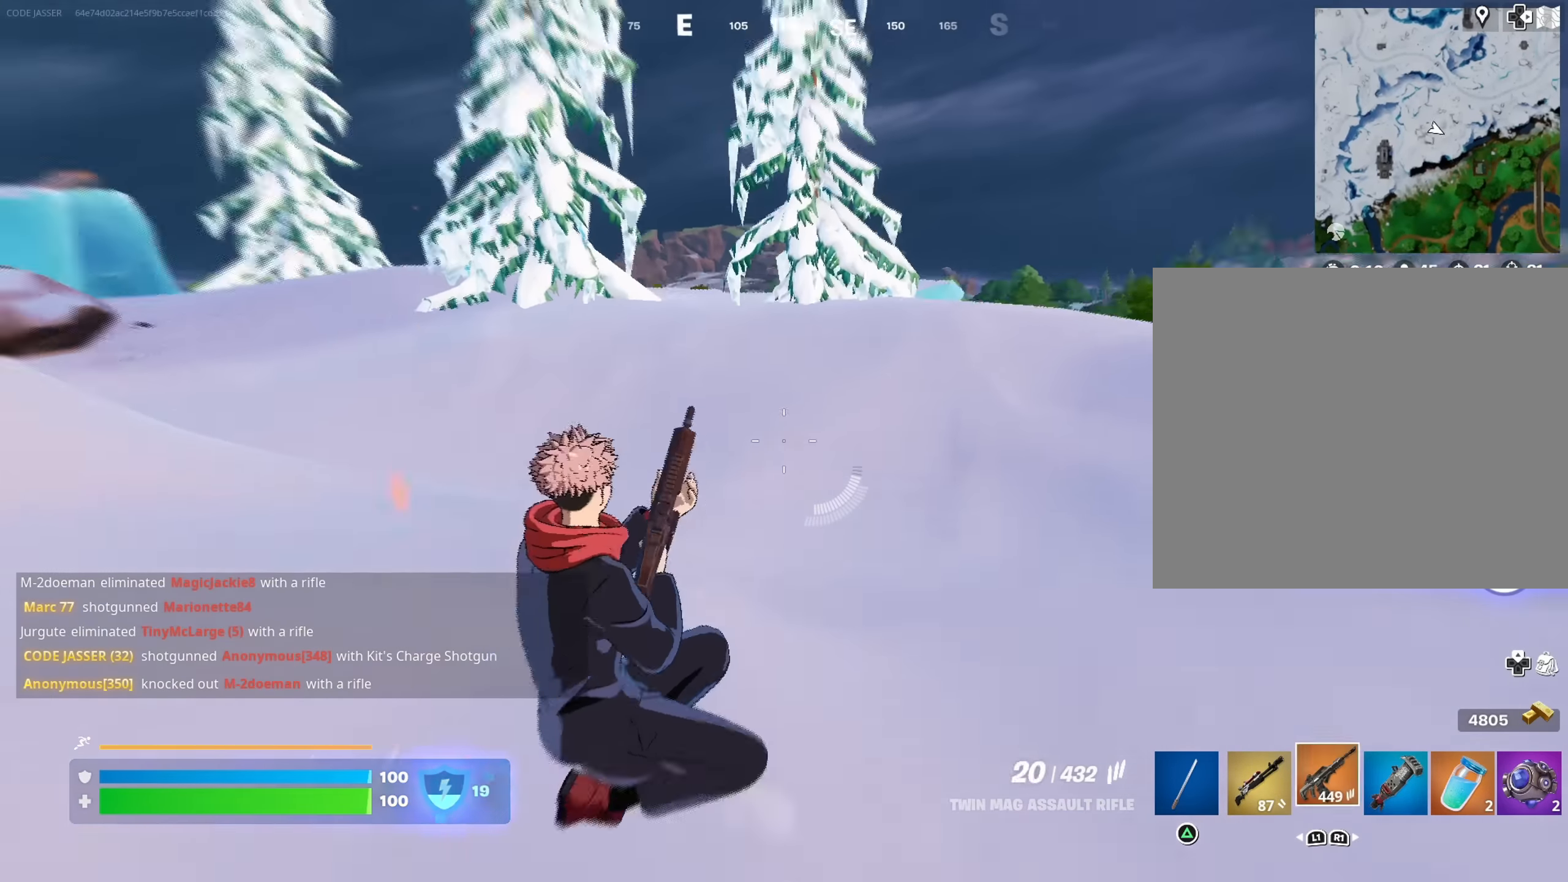
{"buttons": [], "left_stick": "right", "right_stick": "center", "events": [[50, "L1", "down"], [100, "L1", "up"], [100, "left_stick", "right"], [300, "right_stick", "center"], [400, "SQUARE", "down"], [483, "SQUARE", "up"]]}
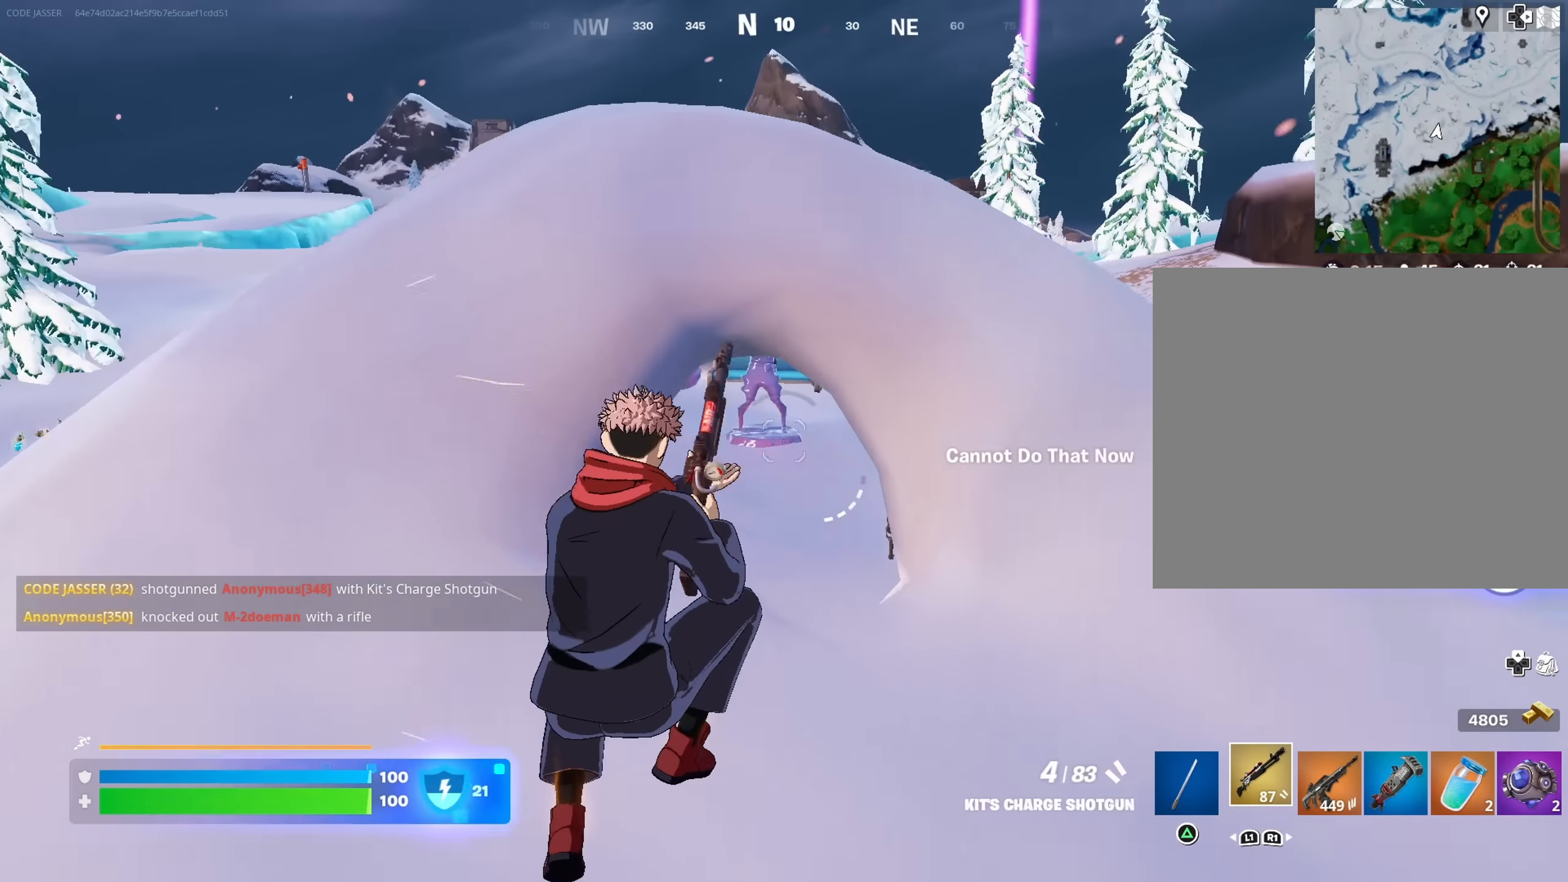
{"buttons": [], "left_stick": "right", "right_stick": "center", "events": [[50, "SQUARE", "down"], [116, "SQUARE", "up"], [216, "R3", "down"], [283, "R3", "up"]]}